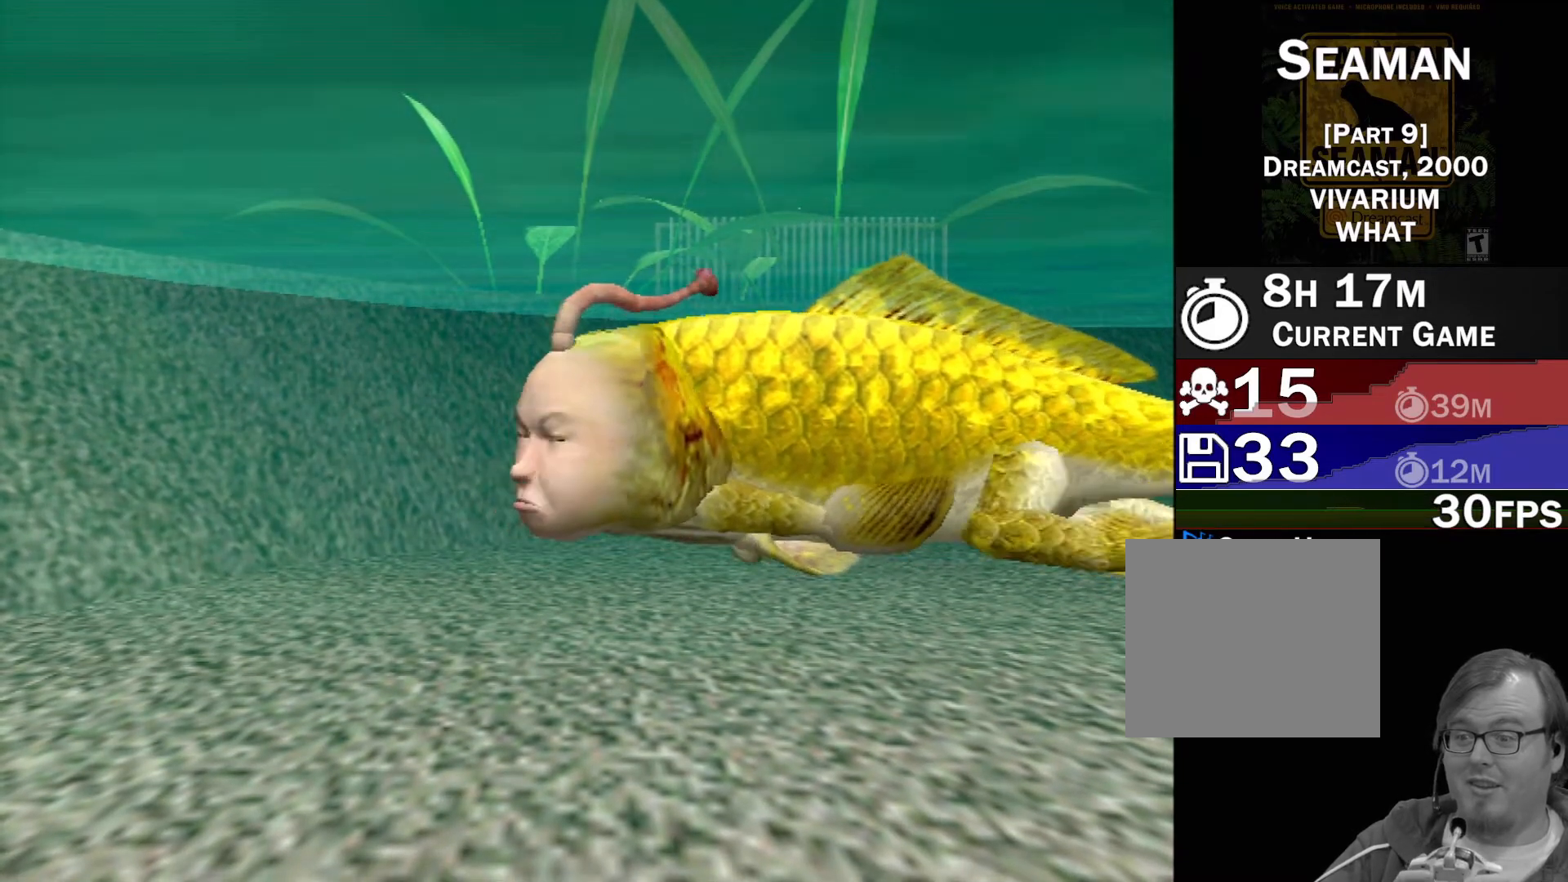
Gameplay with a controller (Xbox layout); each line is a JSON object with the inputs held at the frame after it. "events" lists button and stick changes between this image and that frame as [ms after this image, input, new state], when the widget could be followed in between. Not read: L1 L2 L3 R1 R3 SELECT right_stick.
{"buttons": [], "left_stick": "down", "events": [[500, "left_stick", "down"]]}
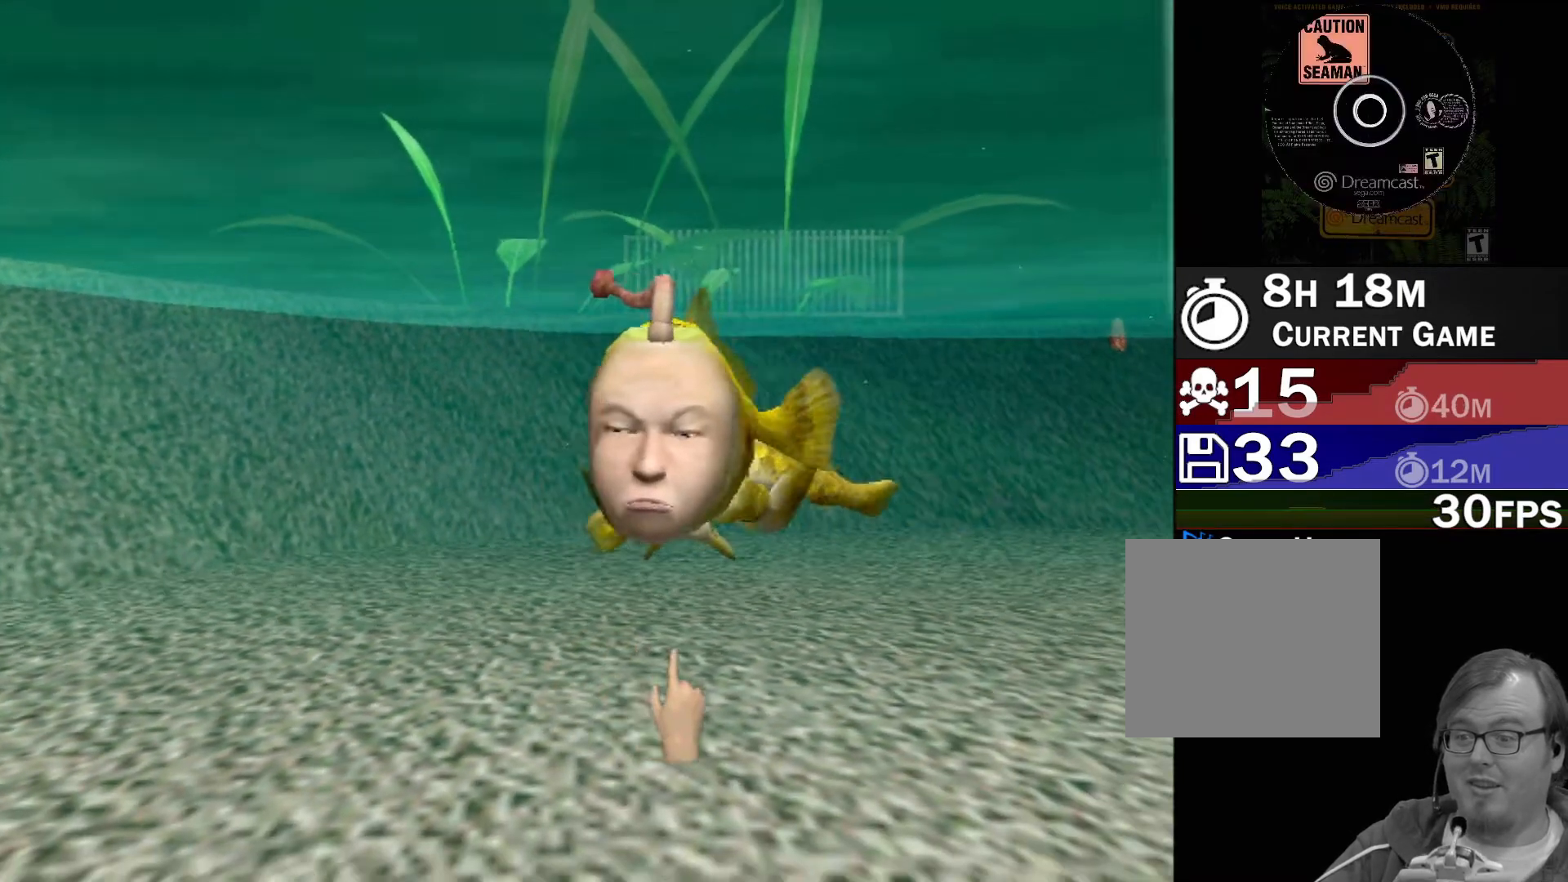
{"buttons": [], "left_stick": "right", "events": [[217, "left_stick", "center"], [317, "left_stick", "up"], [500, "left_stick", "right"]]}
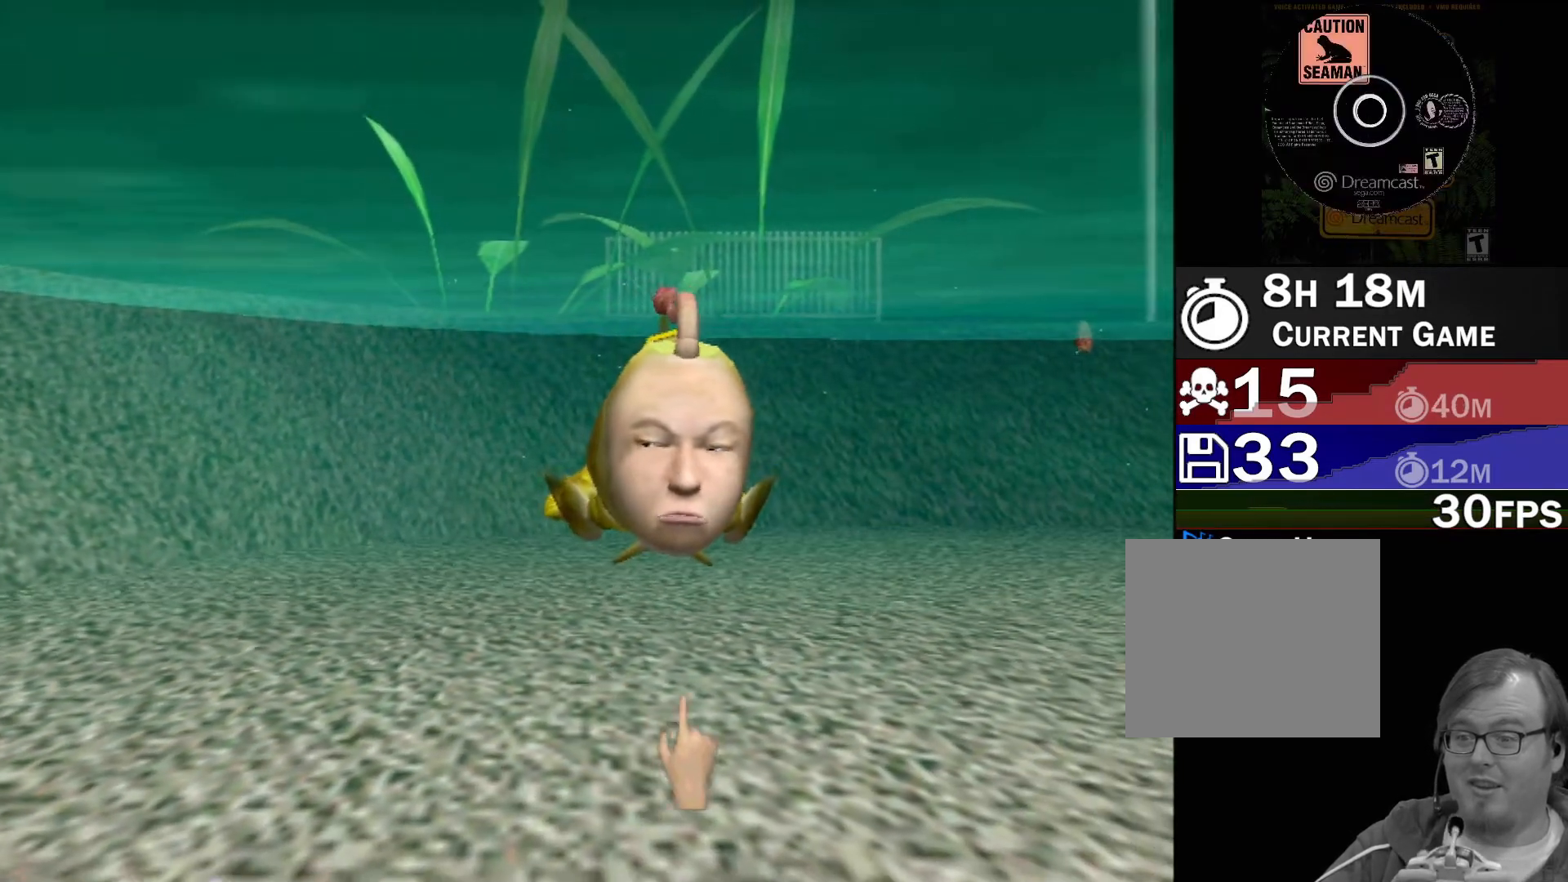
{"buttons": [], "left_stick": "center", "events": [[233, "left_stick", "center"]]}
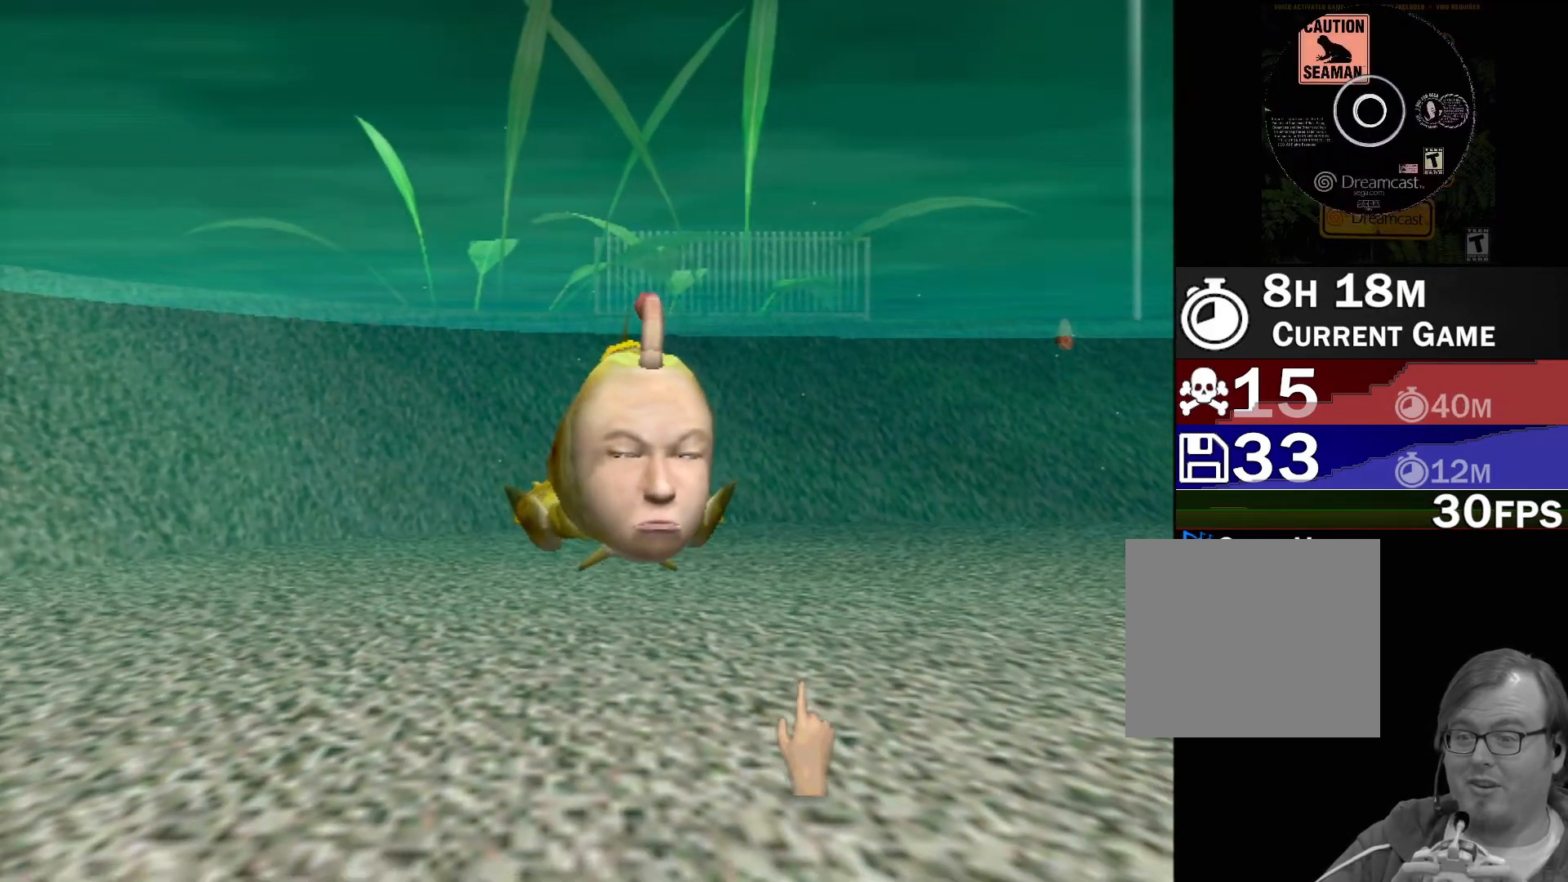
{"buttons": [], "left_stick": "center", "events": []}
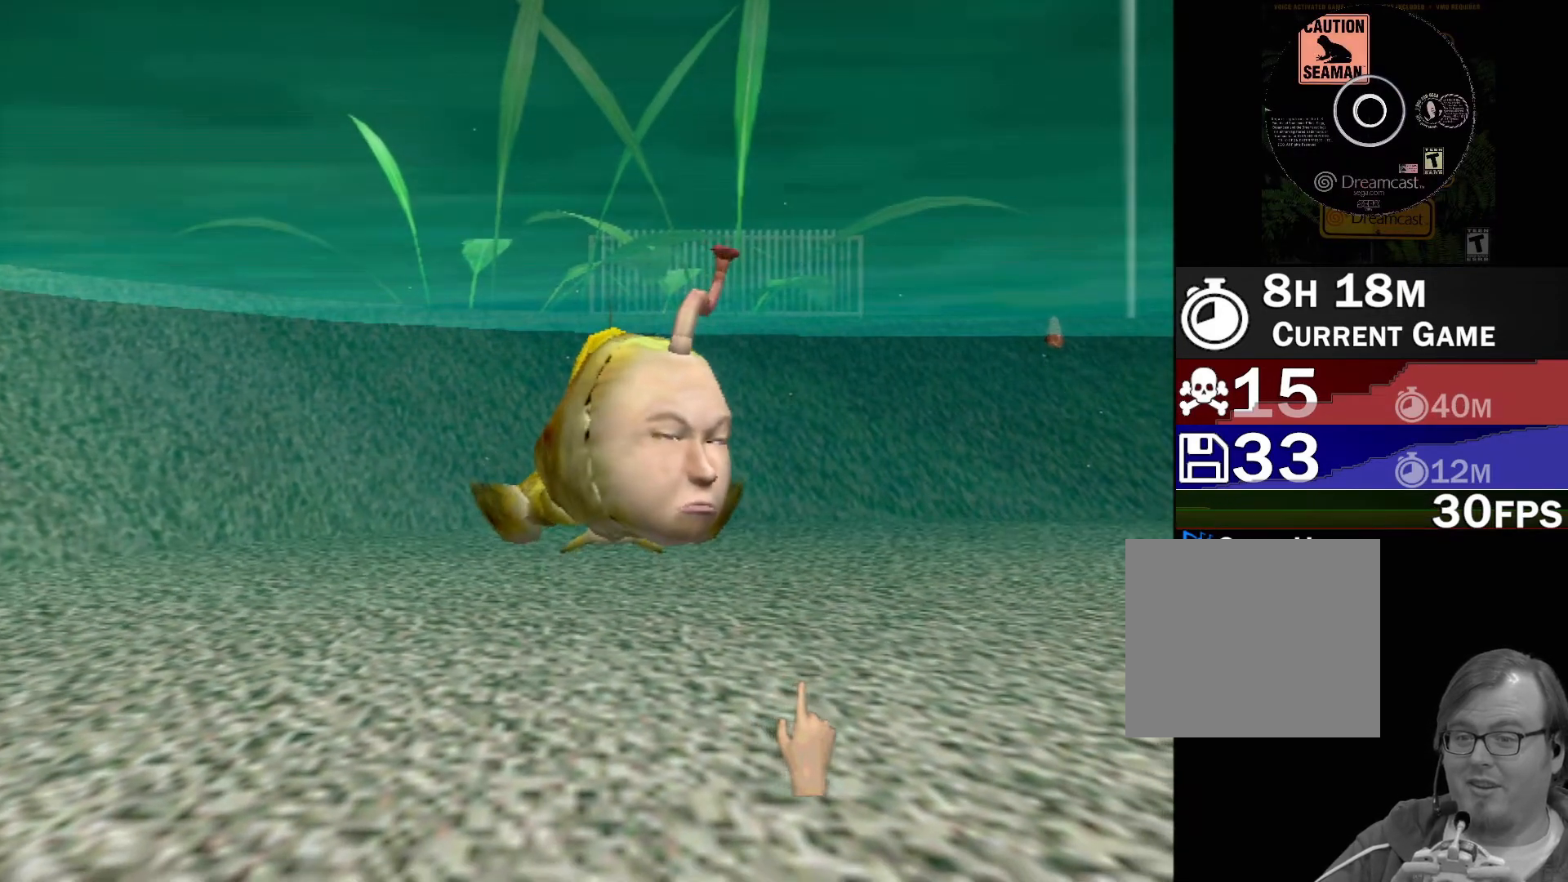
{"buttons": [], "left_stick": "left", "events": [[333, "left_stick", "left"]]}
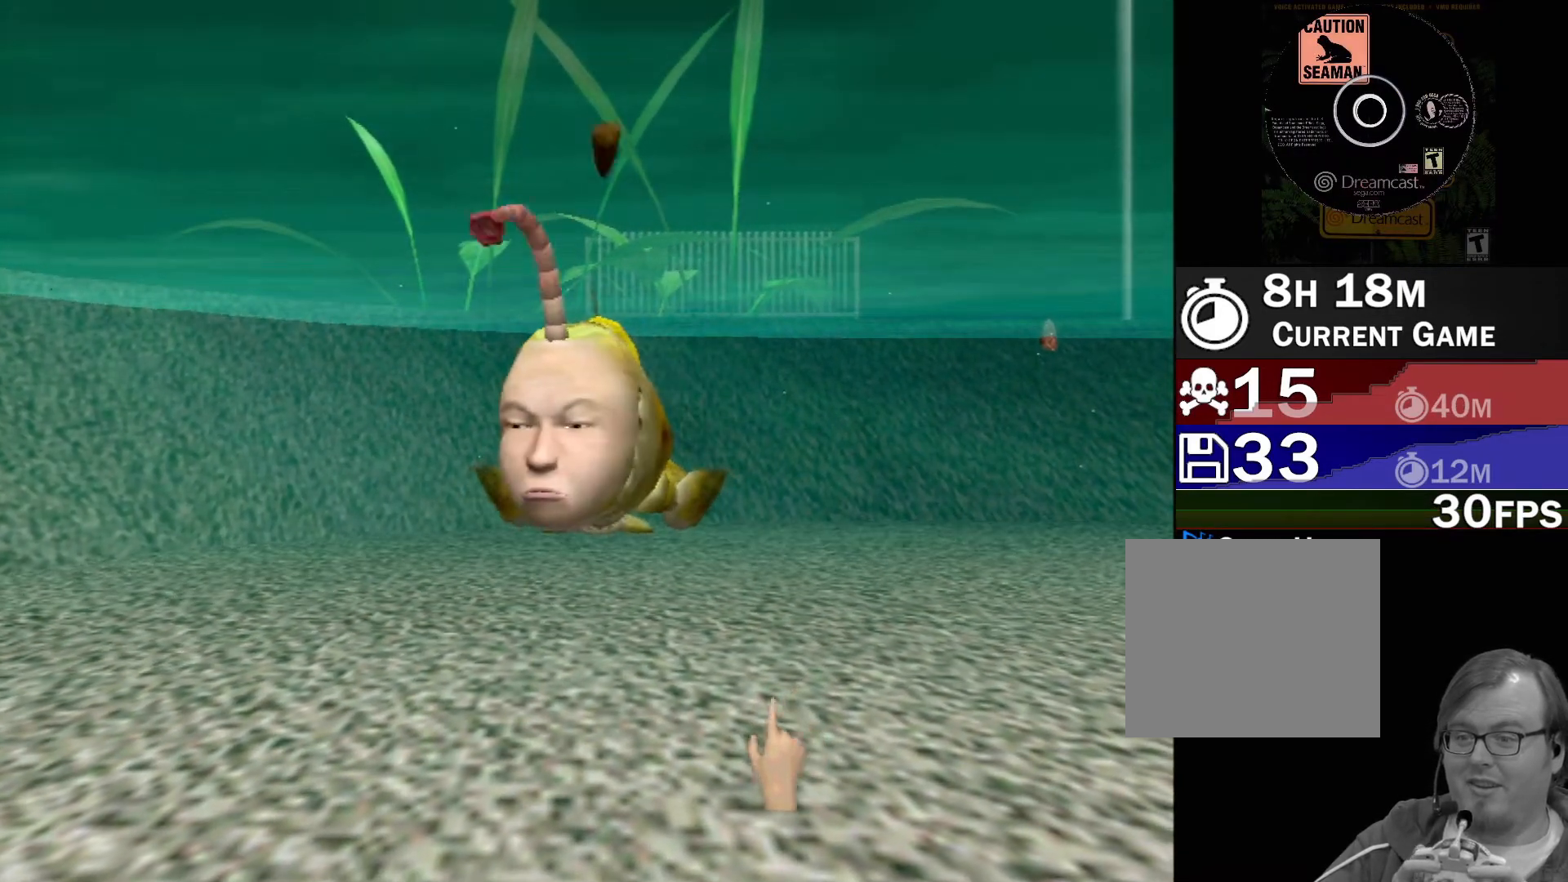
{"buttons": ["Y"], "left_stick": "down-right", "events": [[17, "left_stick", "up-left"], [383, "left_stick", "up-right"], [467, "Y", "down"], [483, "left_stick", "down-right"]]}
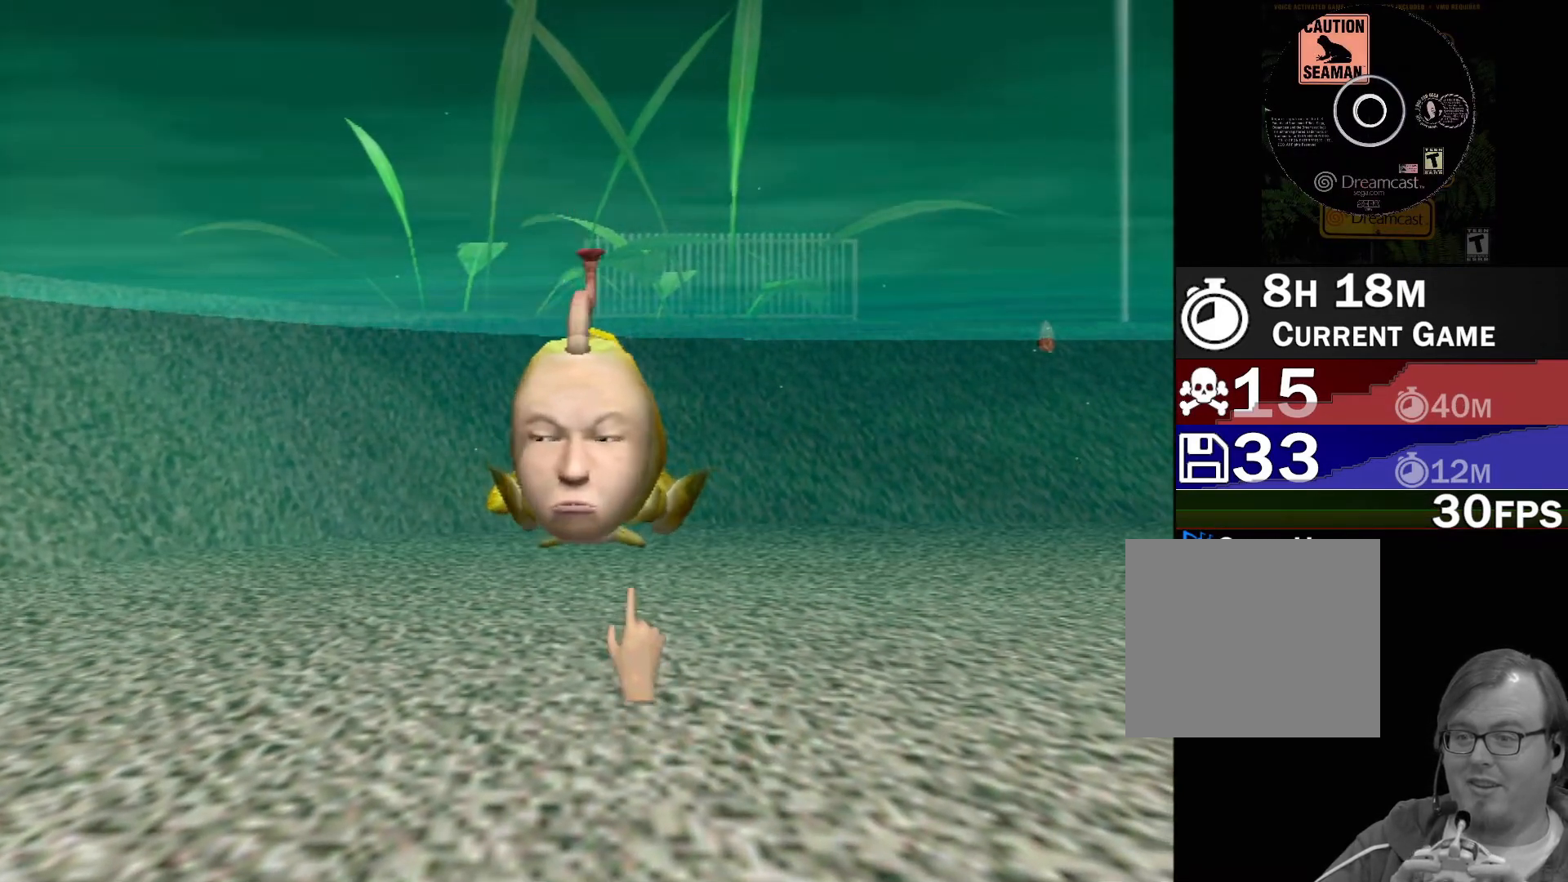
{"buttons": [], "left_stick": "center", "events": [[17, "left_stick", "down"], [200, "Y", "up"], [267, "left_stick", "center"], [350, "B", "down"], [400, "B", "up"]]}
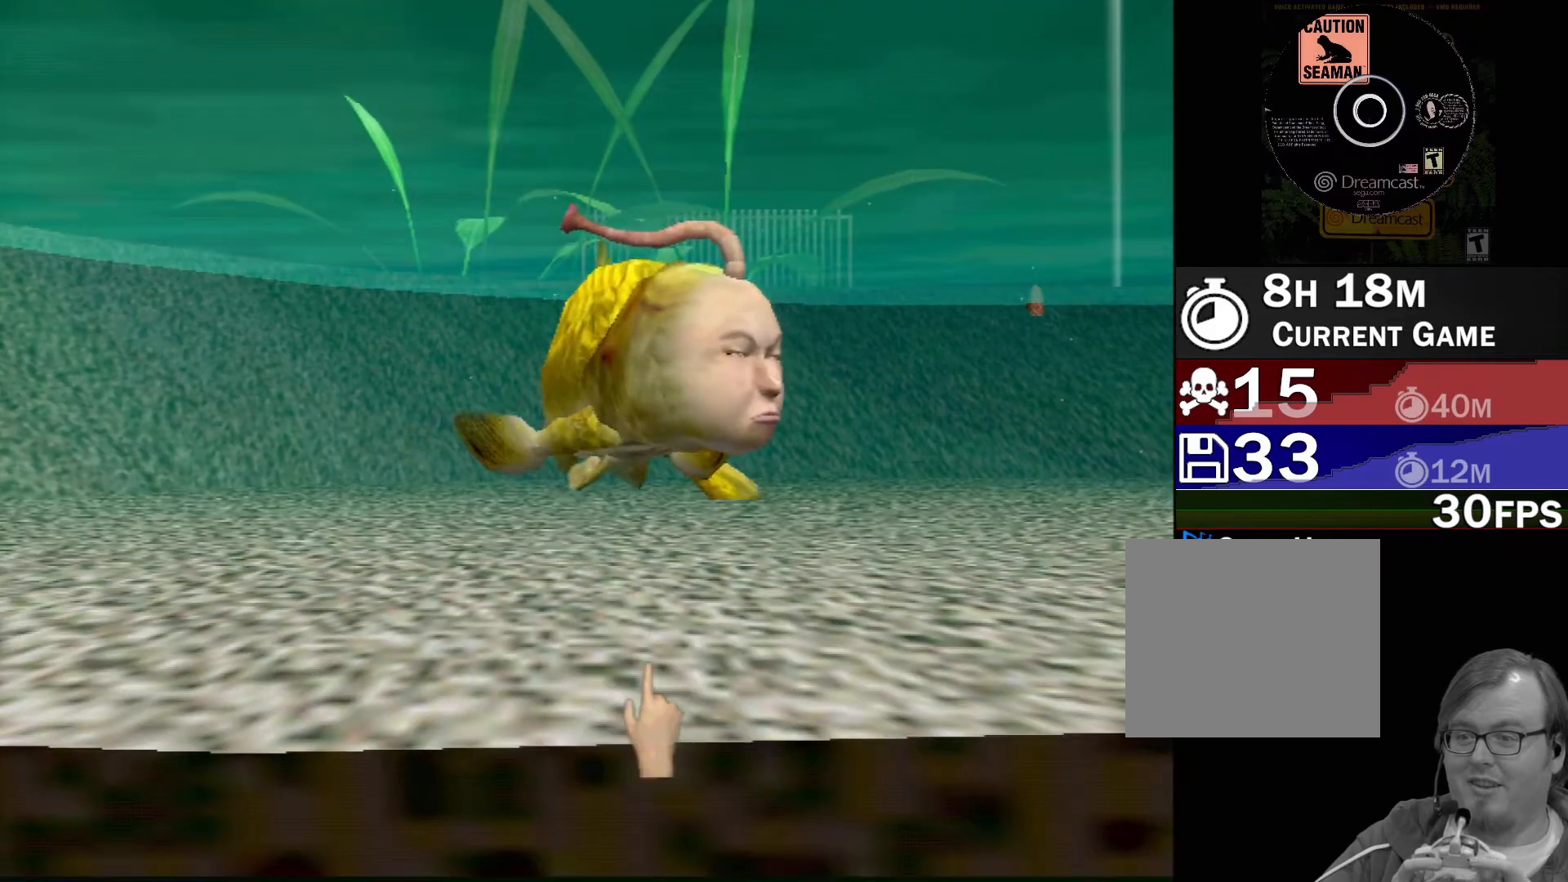
{"buttons": ["B"], "left_stick": "down", "events": [[300, "B", "down"], [350, "left_stick", "down"]]}
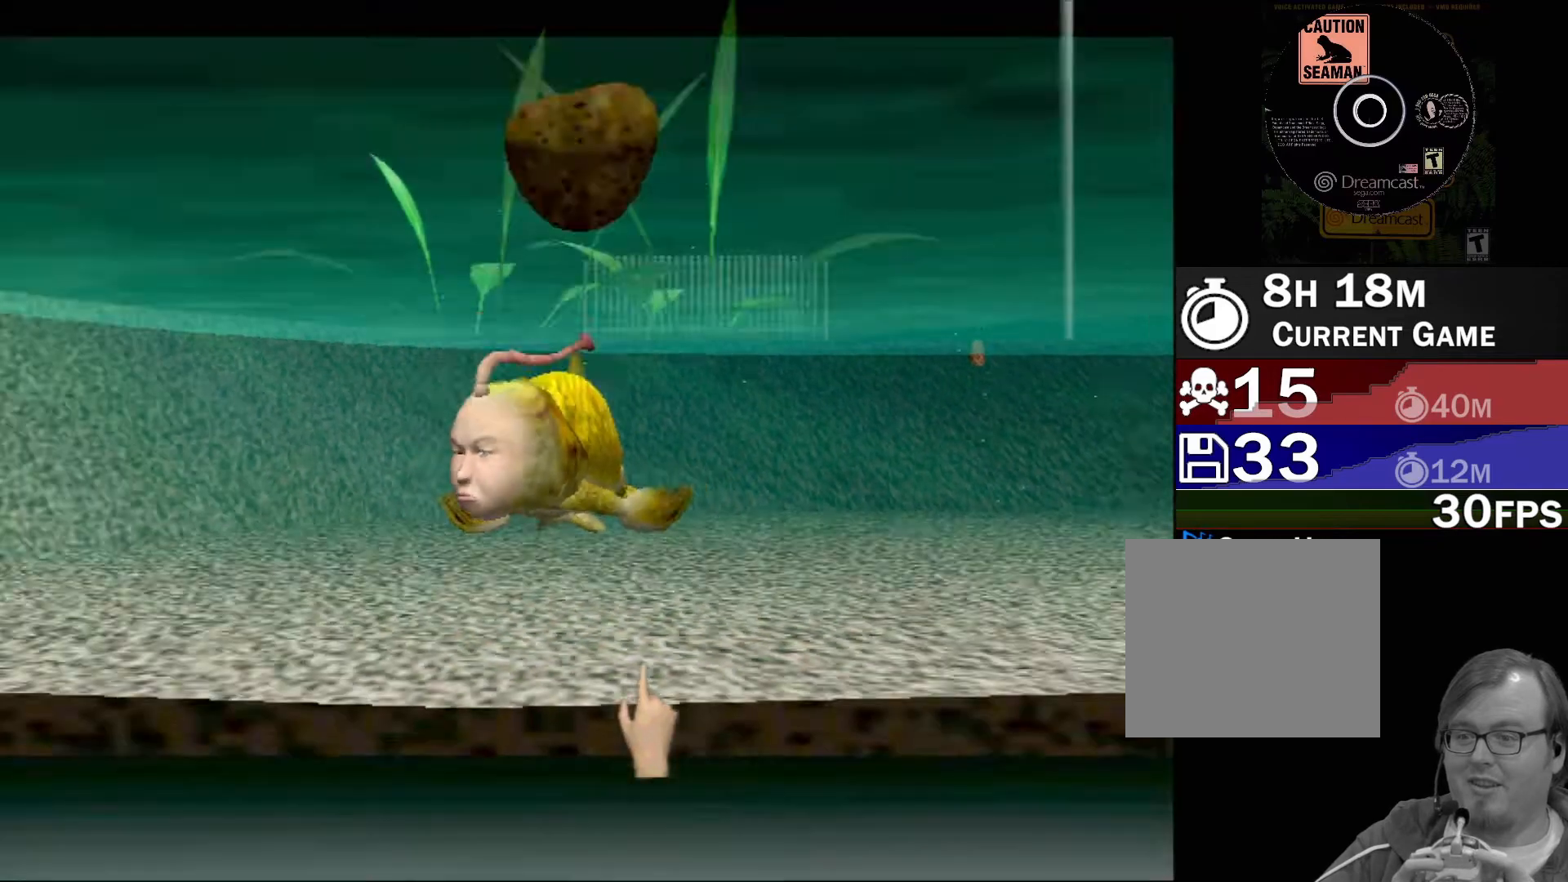
{"buttons": [], "left_stick": "center", "events": [[233, "B", "up"], [267, "left_stick", "center"]]}
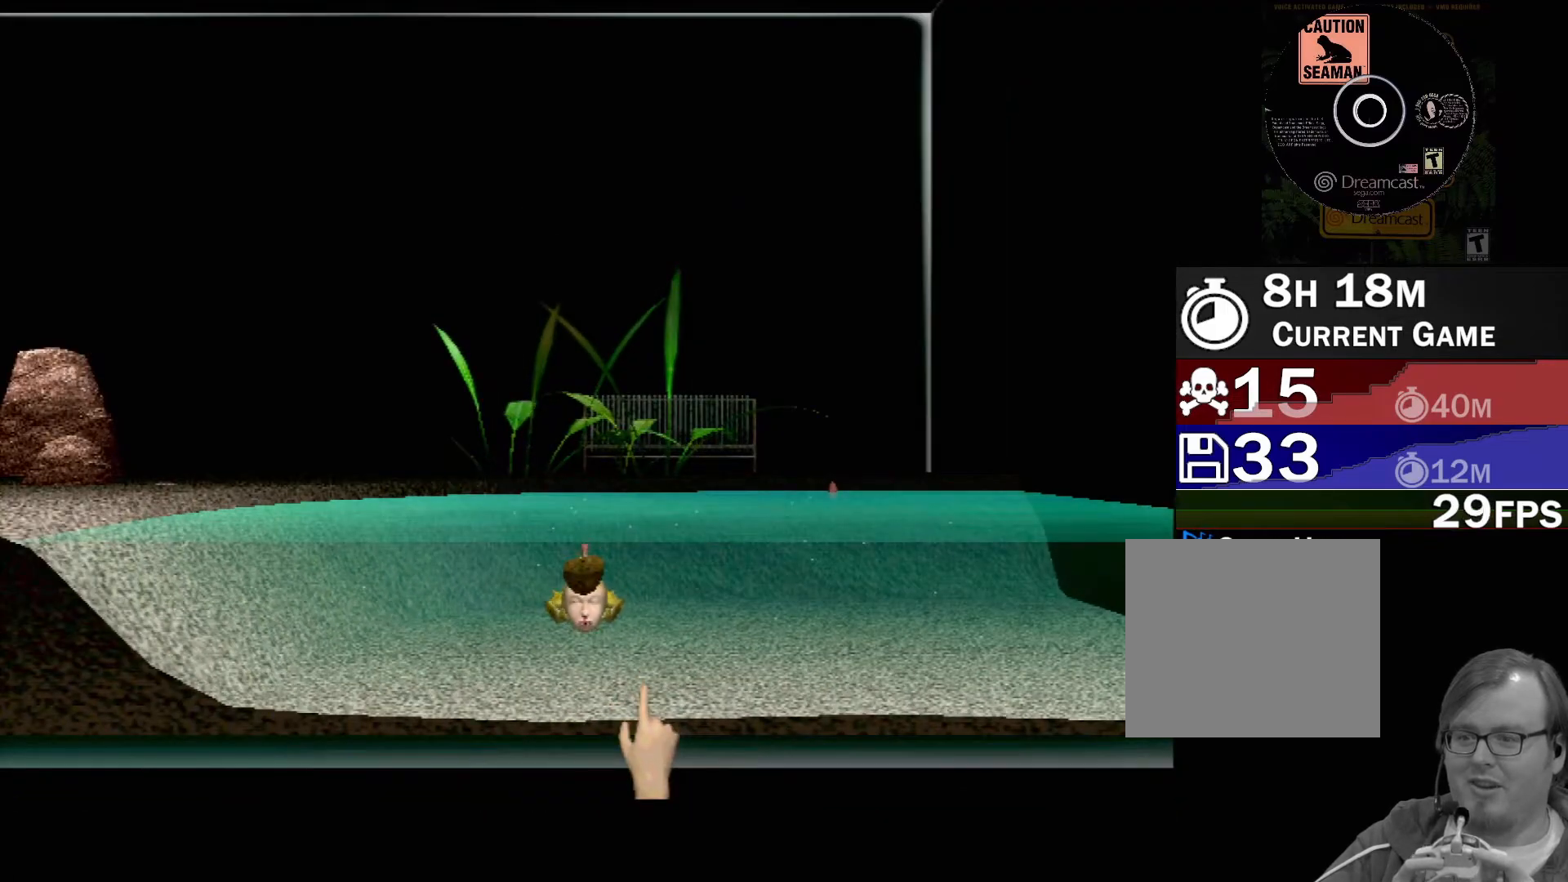
{"buttons": ["B"], "left_stick": "down", "events": [[83, "left_stick", "up"], [283, "left_stick", "center"], [383, "B", "down"], [400, "left_stick", "down"]]}
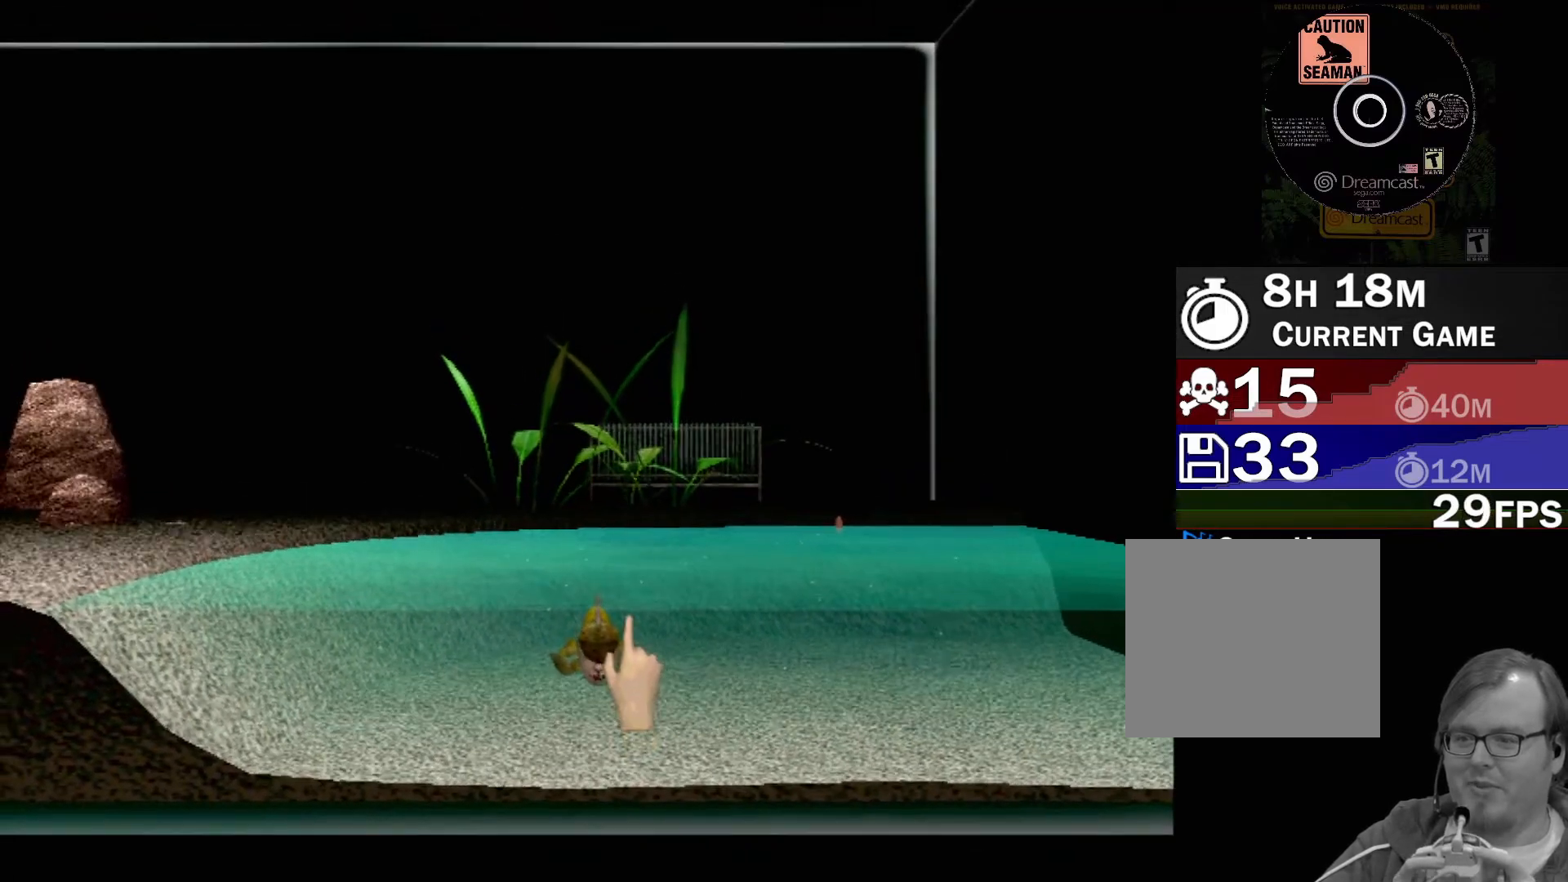
{"buttons": ["B"], "left_stick": "up", "events": [[33, "B", "up"], [300, "left_stick", "center"], [400, "B", "down"], [400, "left_stick", "up"]]}
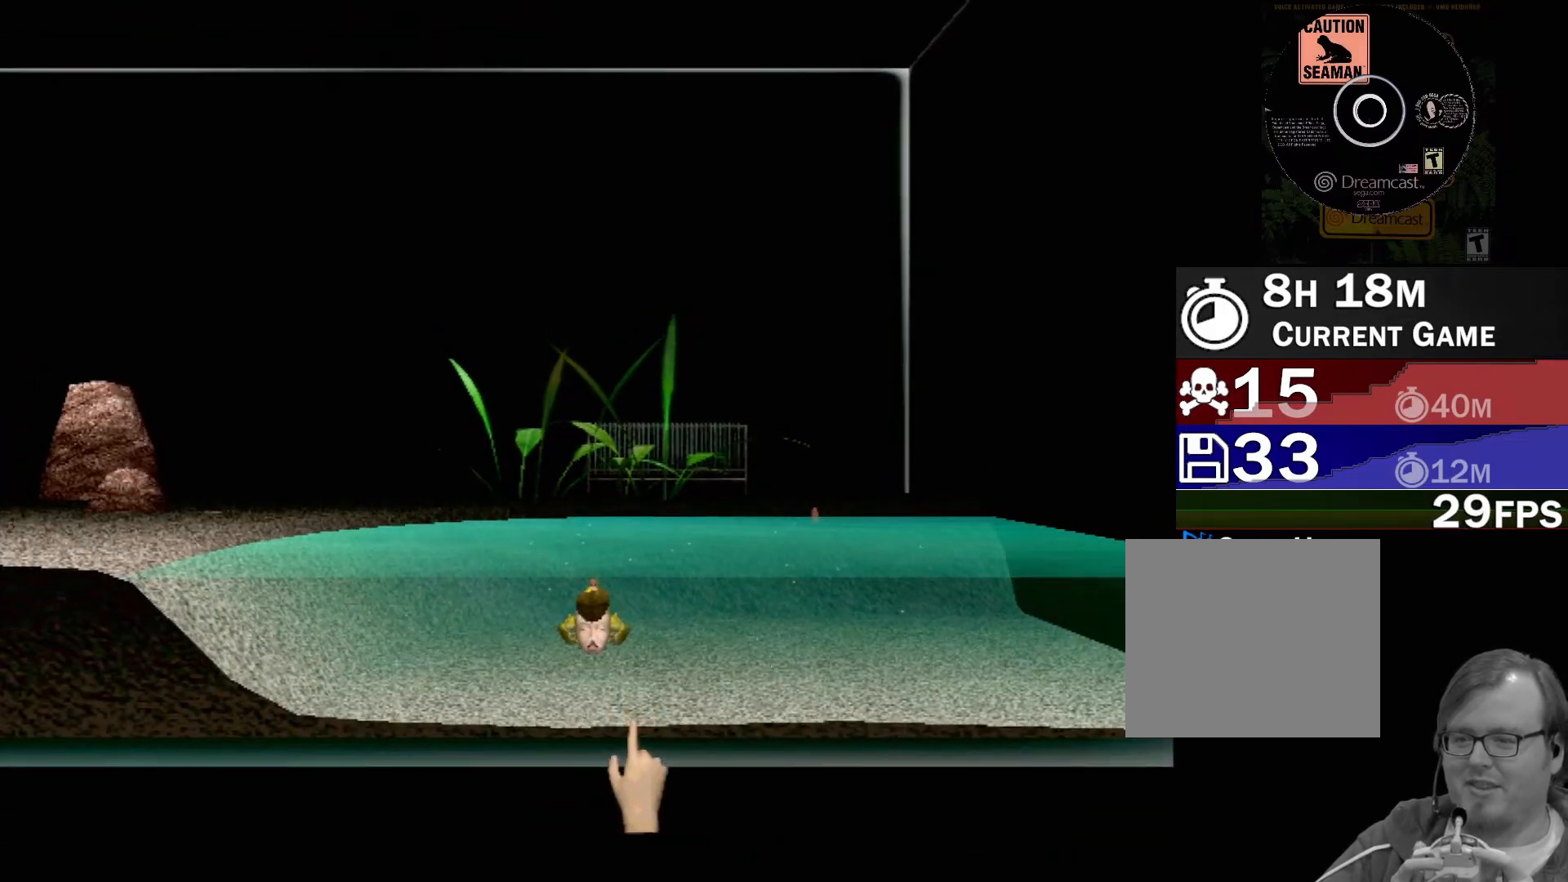
{"buttons": [], "left_stick": "down", "events": [[283, "B", "up"], [300, "left_stick", "center"], [383, "left_stick", "down"]]}
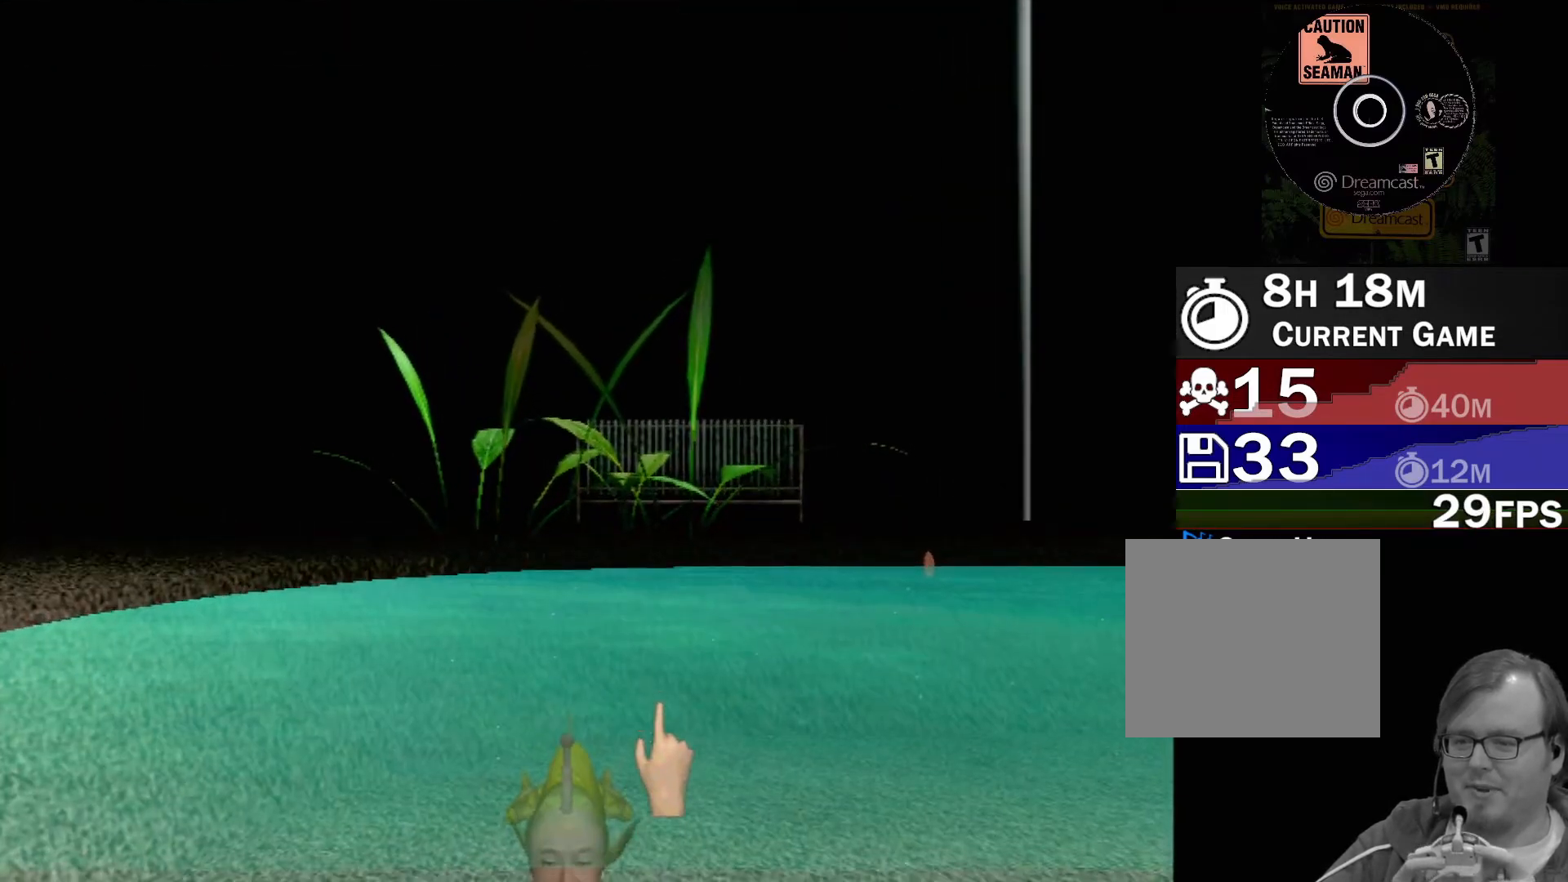
{"buttons": [], "left_stick": "down", "events": []}
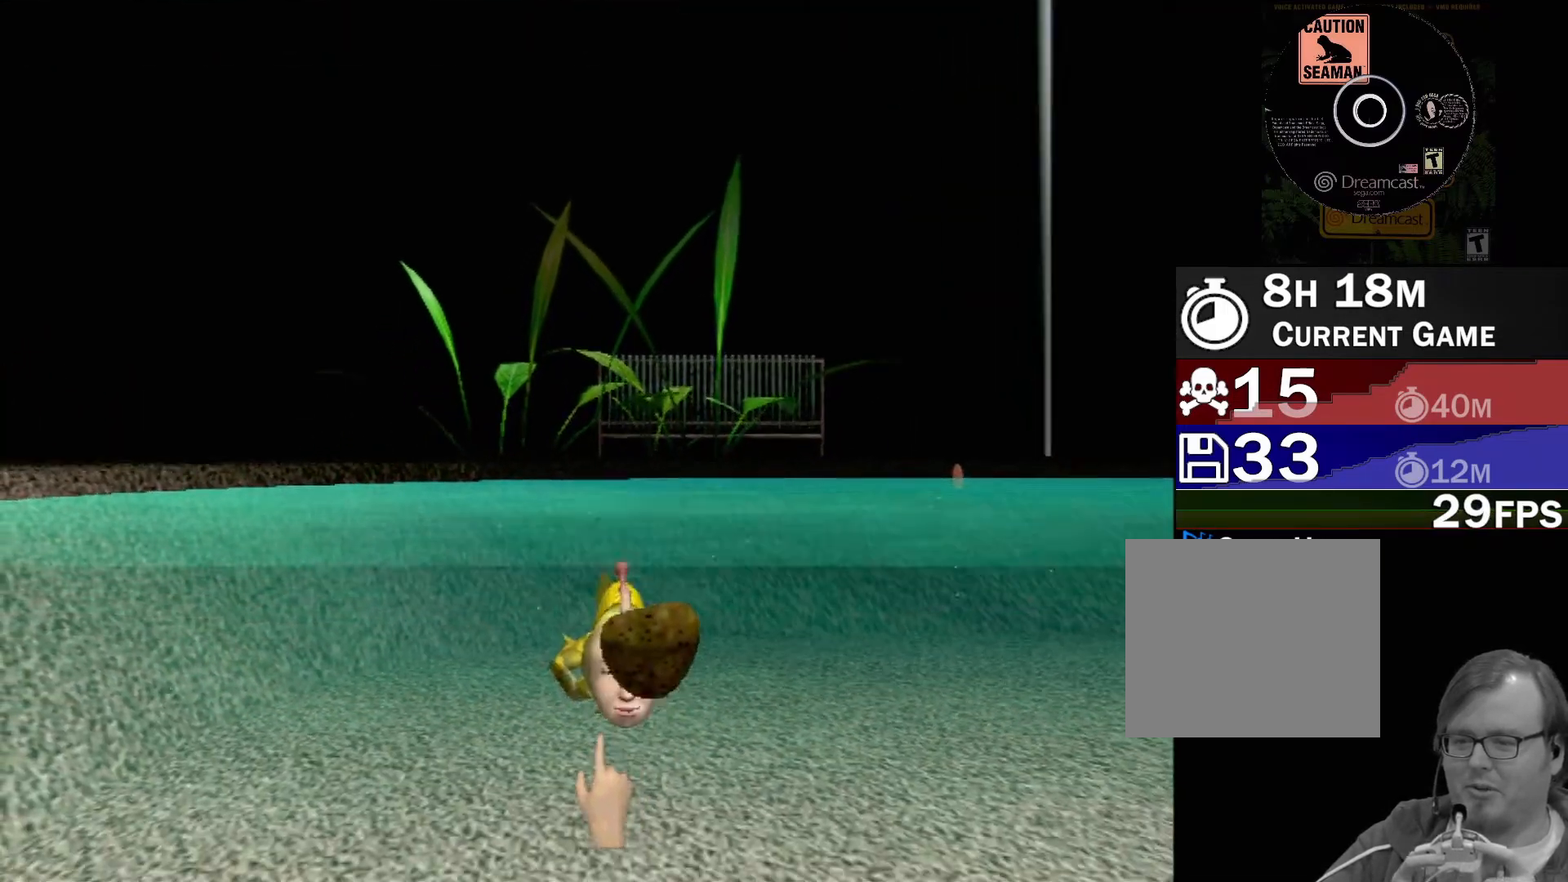
{"buttons": ["B"], "left_stick": "center", "events": [[167, "left_stick", "center"], [333, "left_stick", "up"], [450, "B", "down"], [483, "left_stick", "center"]]}
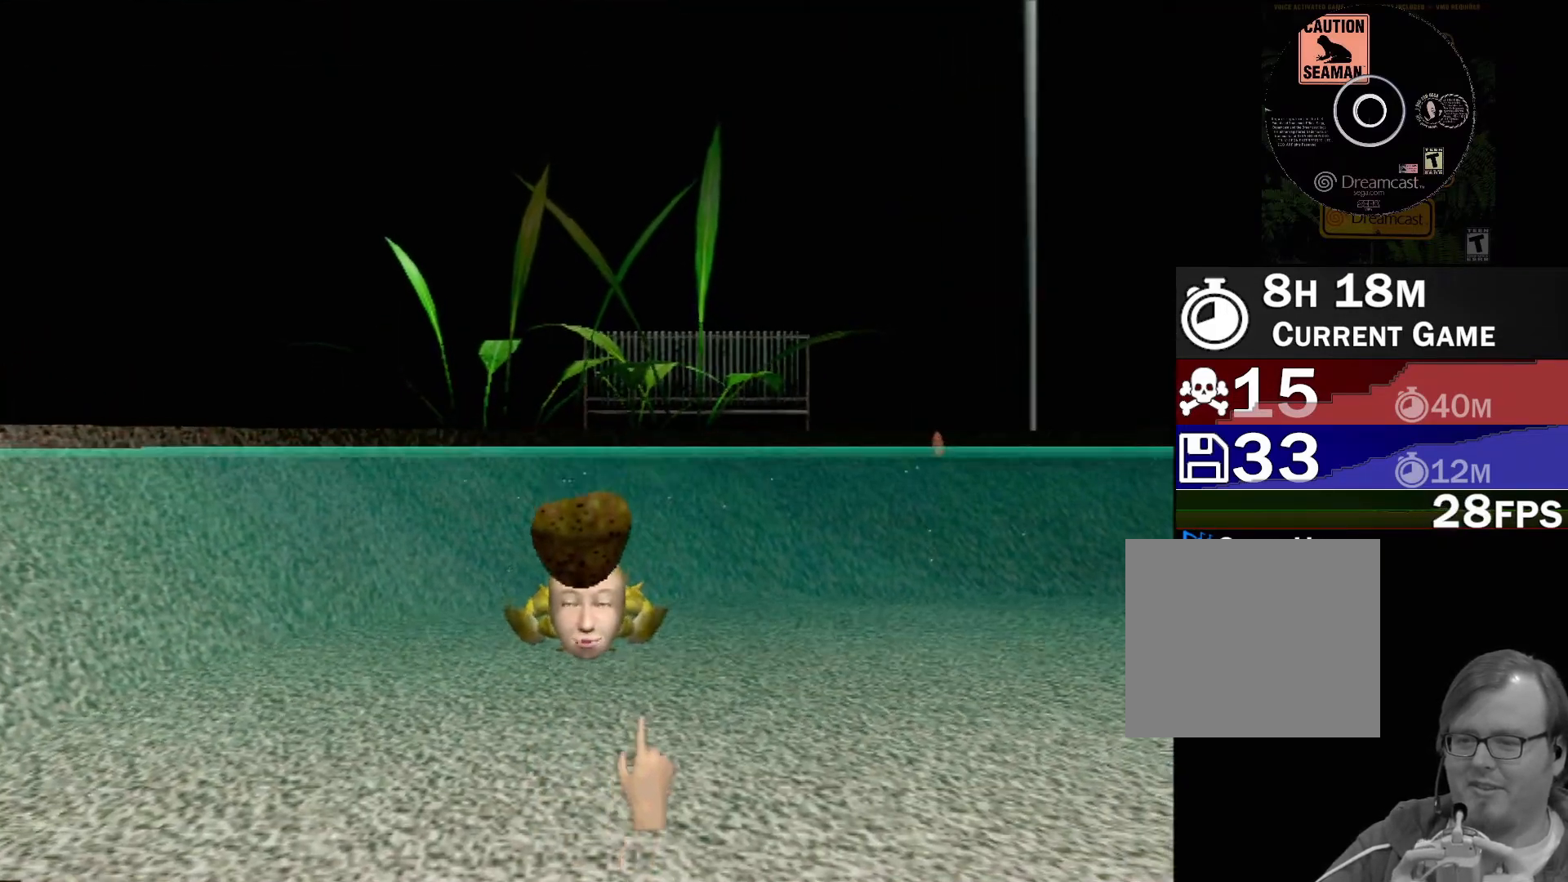
{"buttons": [], "left_stick": "down", "events": [[100, "left_stick", "up"], [317, "B", "up"], [333, "left_stick", "center"], [450, "left_stick", "down"]]}
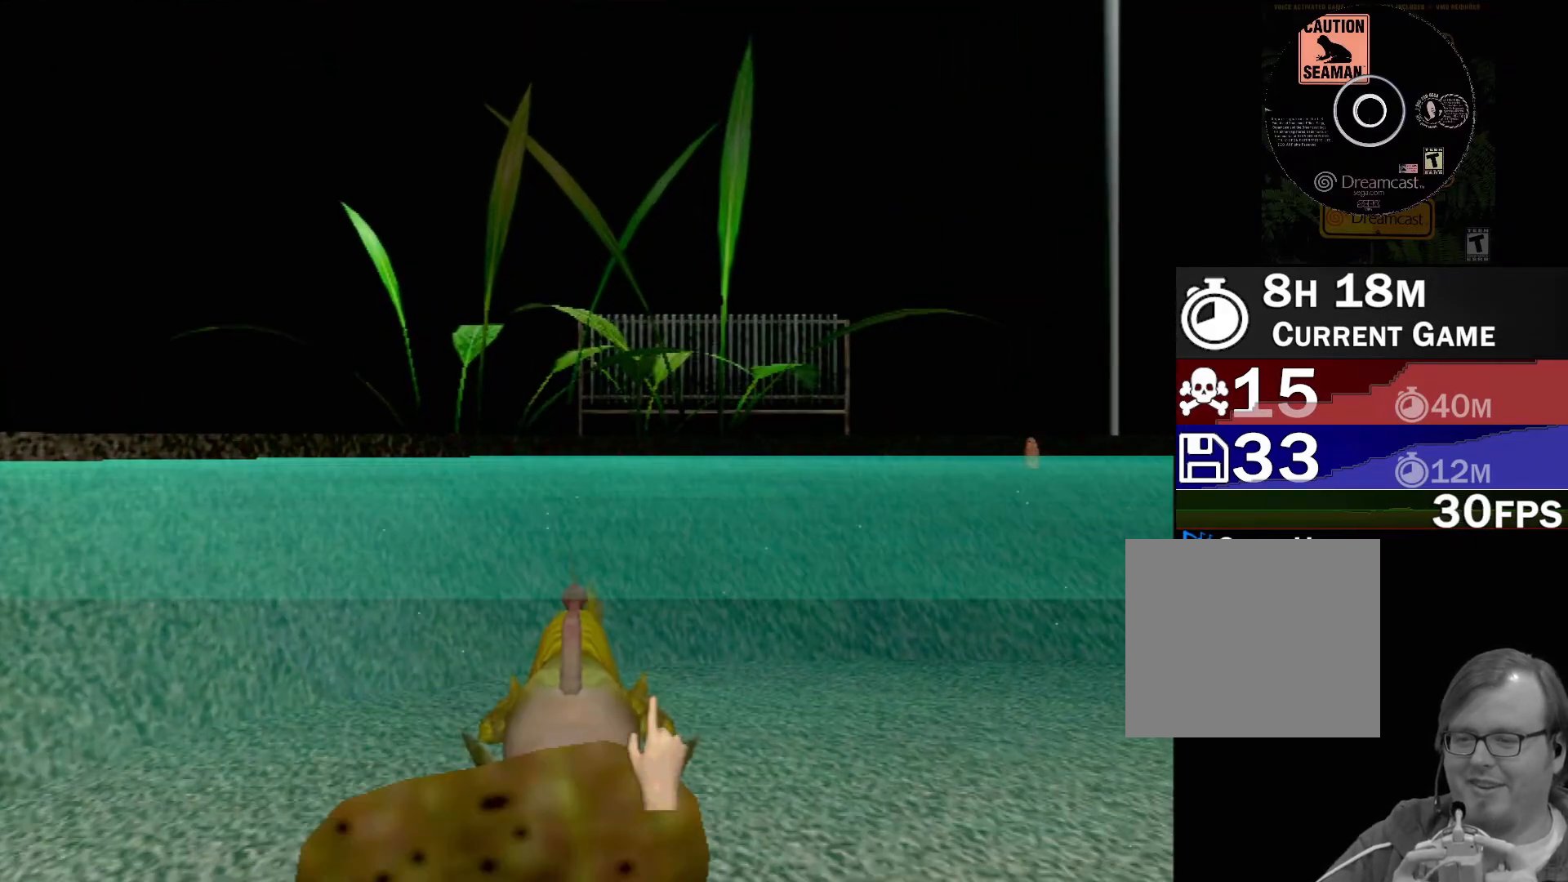
{"buttons": [], "left_stick": "center", "events": [[350, "left_stick", "center"]]}
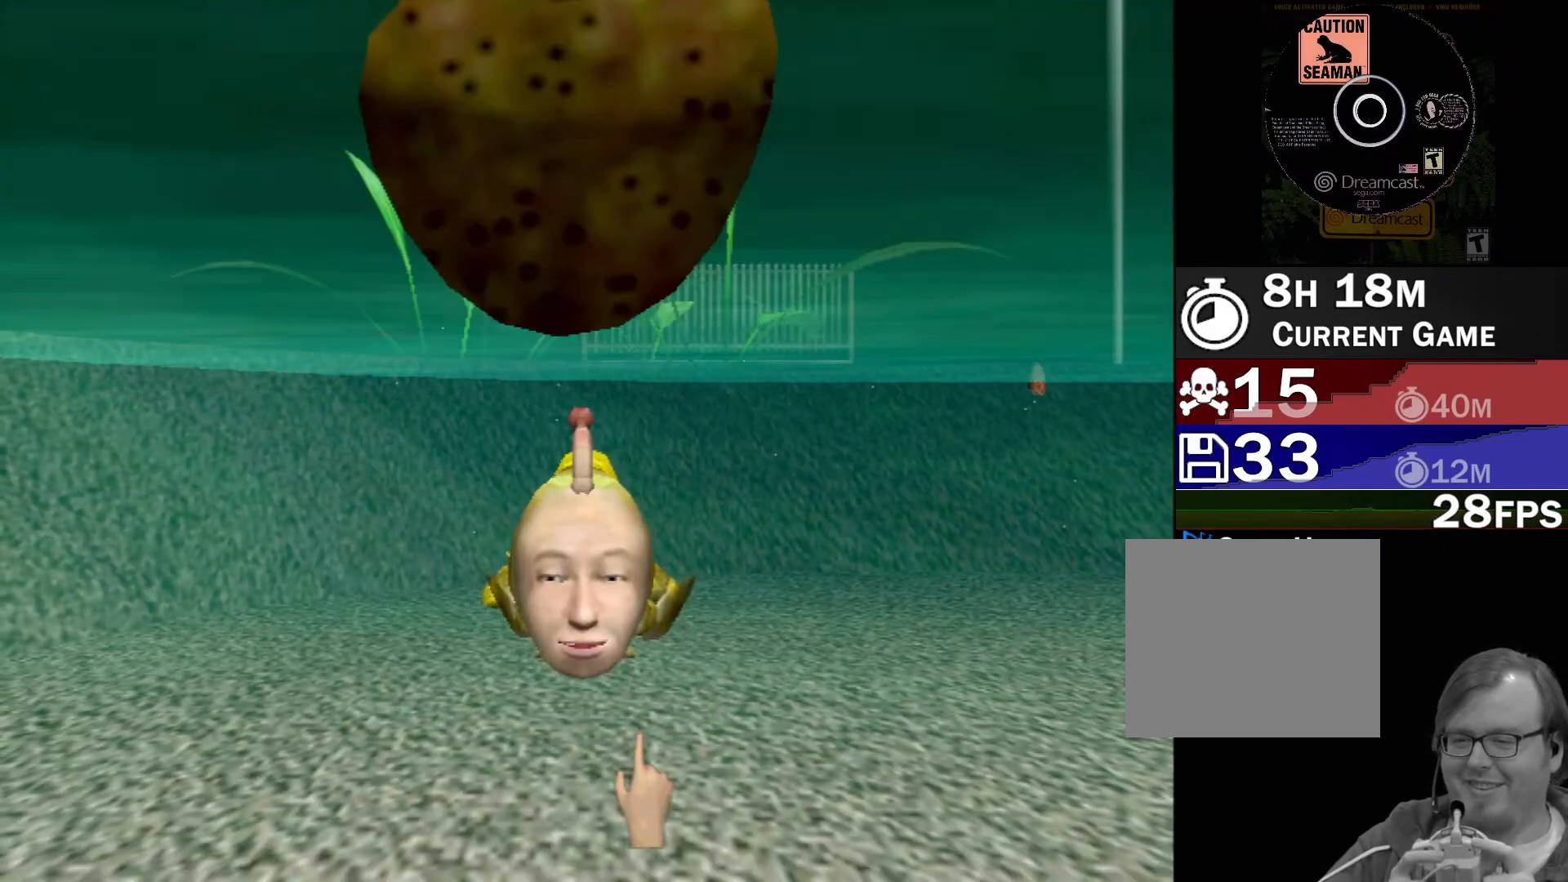
{"buttons": [], "left_stick": "center", "events": [[100, "left_stick", "up"], [217, "left_stick", "center"]]}
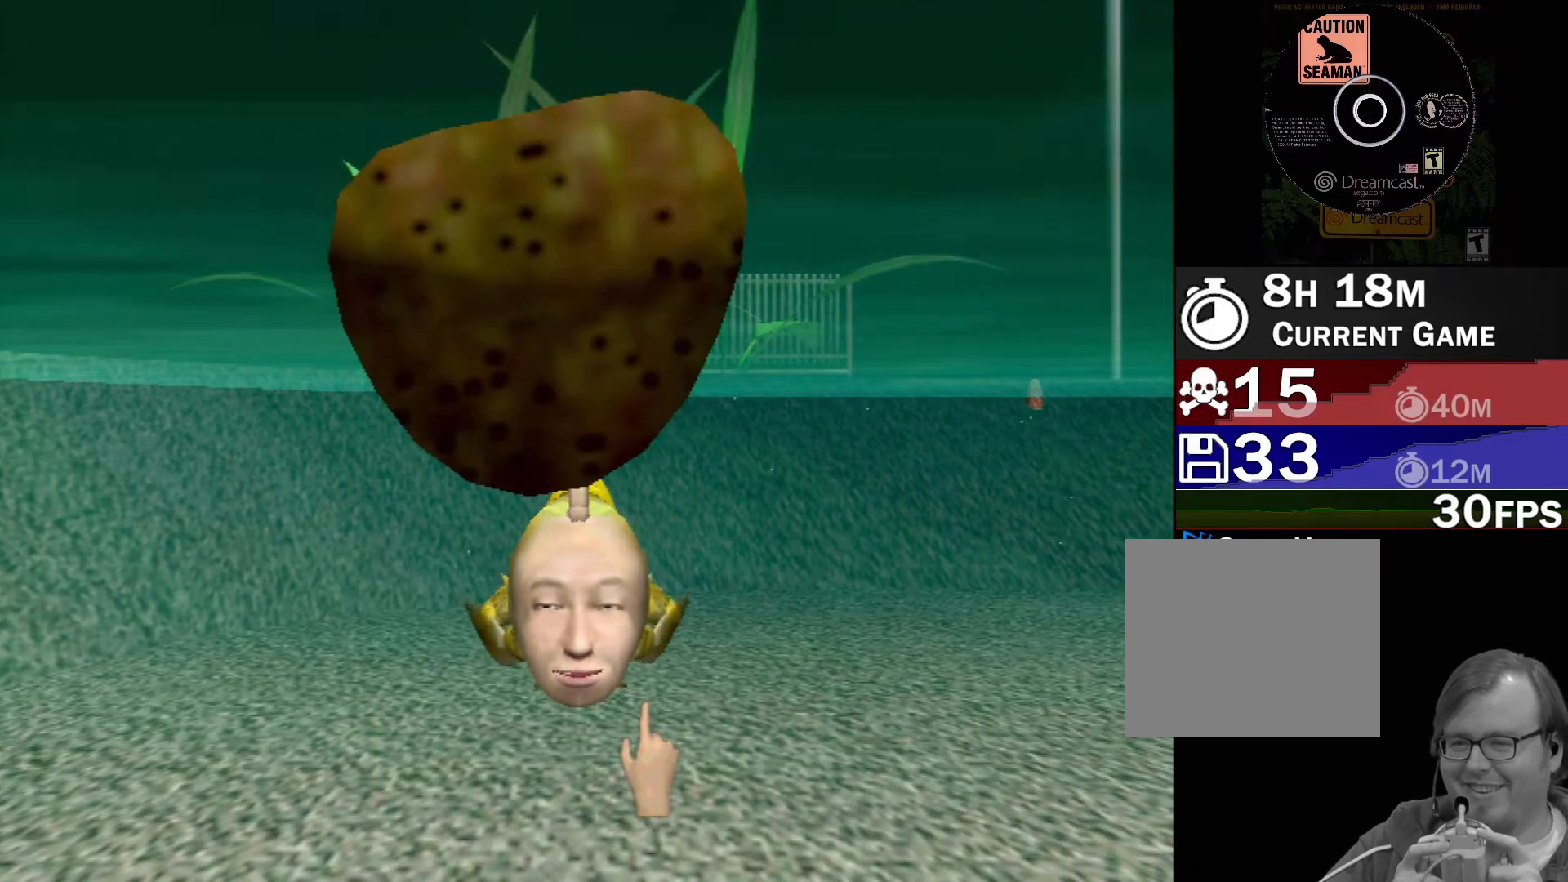
{"buttons": [], "left_stick": "center", "events": []}
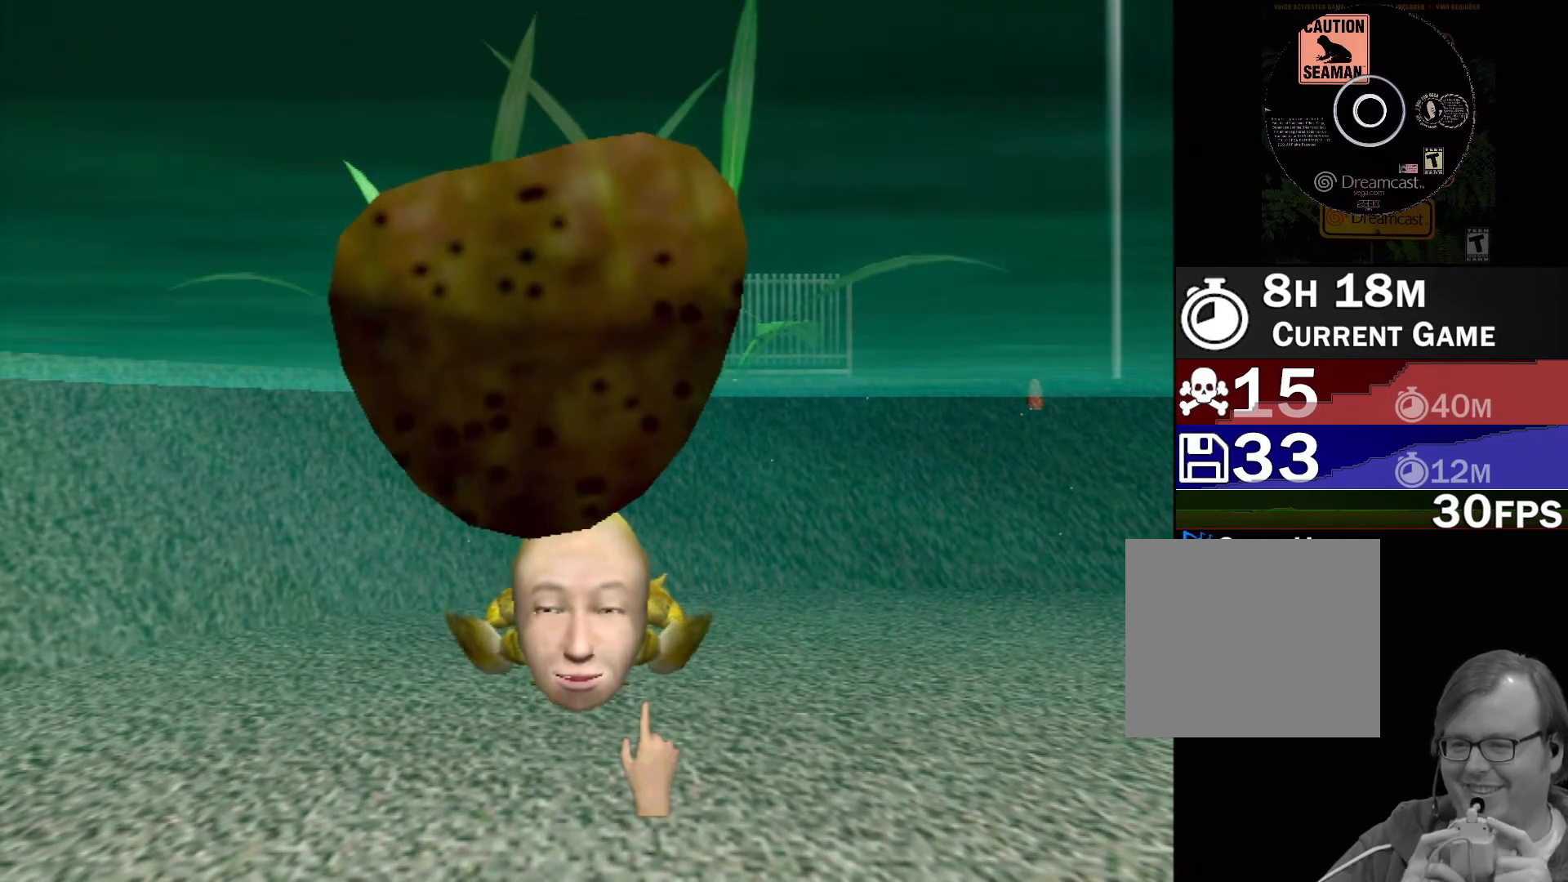
{"buttons": [], "left_stick": "center", "events": []}
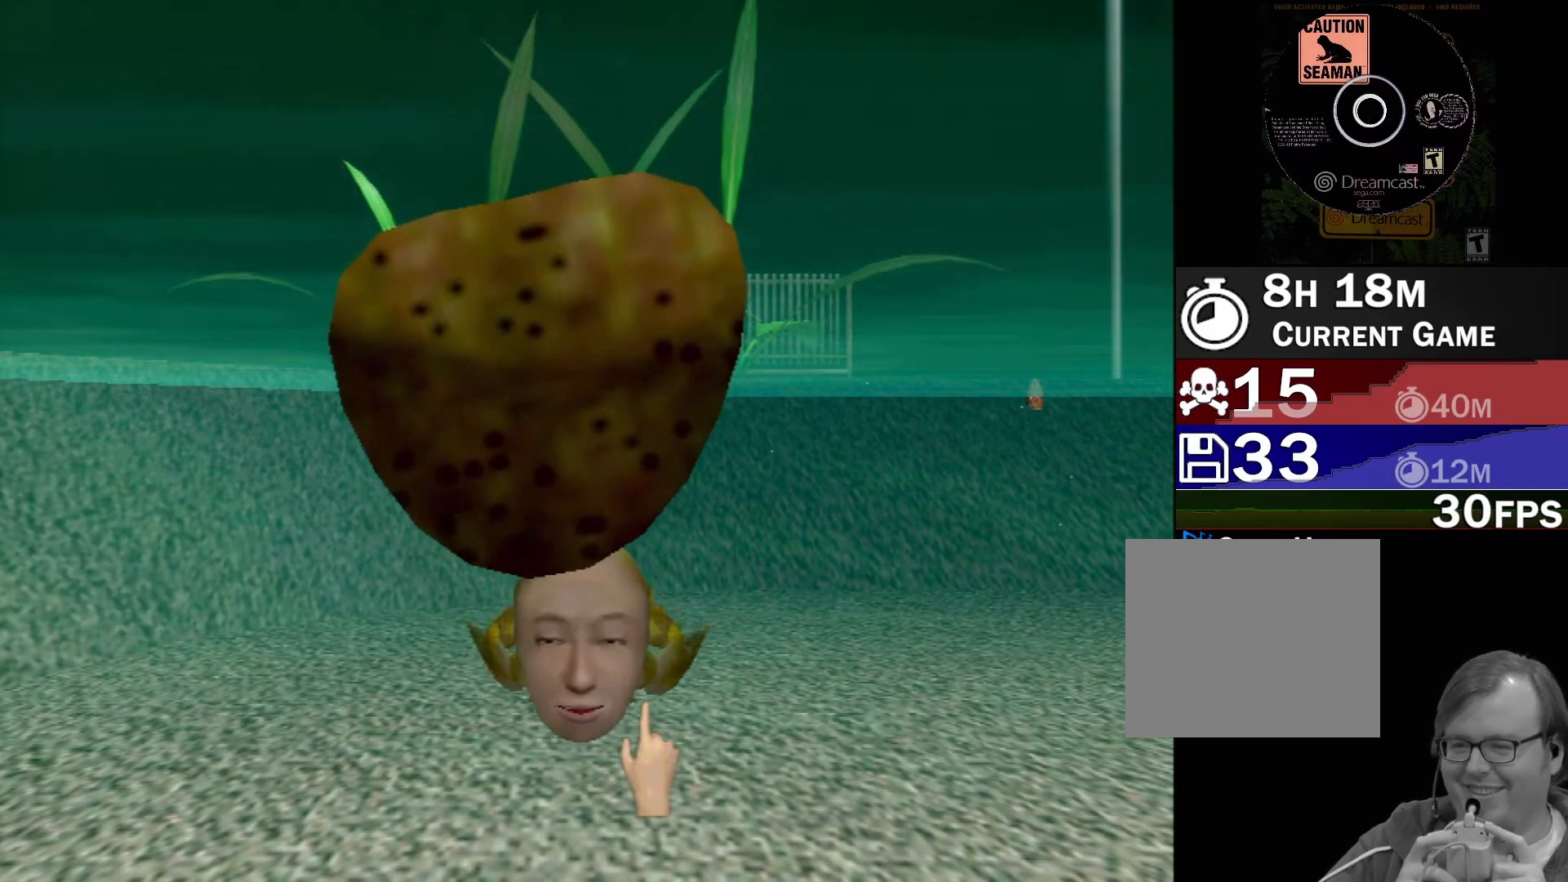
{"buttons": [], "left_stick": "center", "events": [[417, "left_stick", "up-left"], [483, "left_stick", "center"]]}
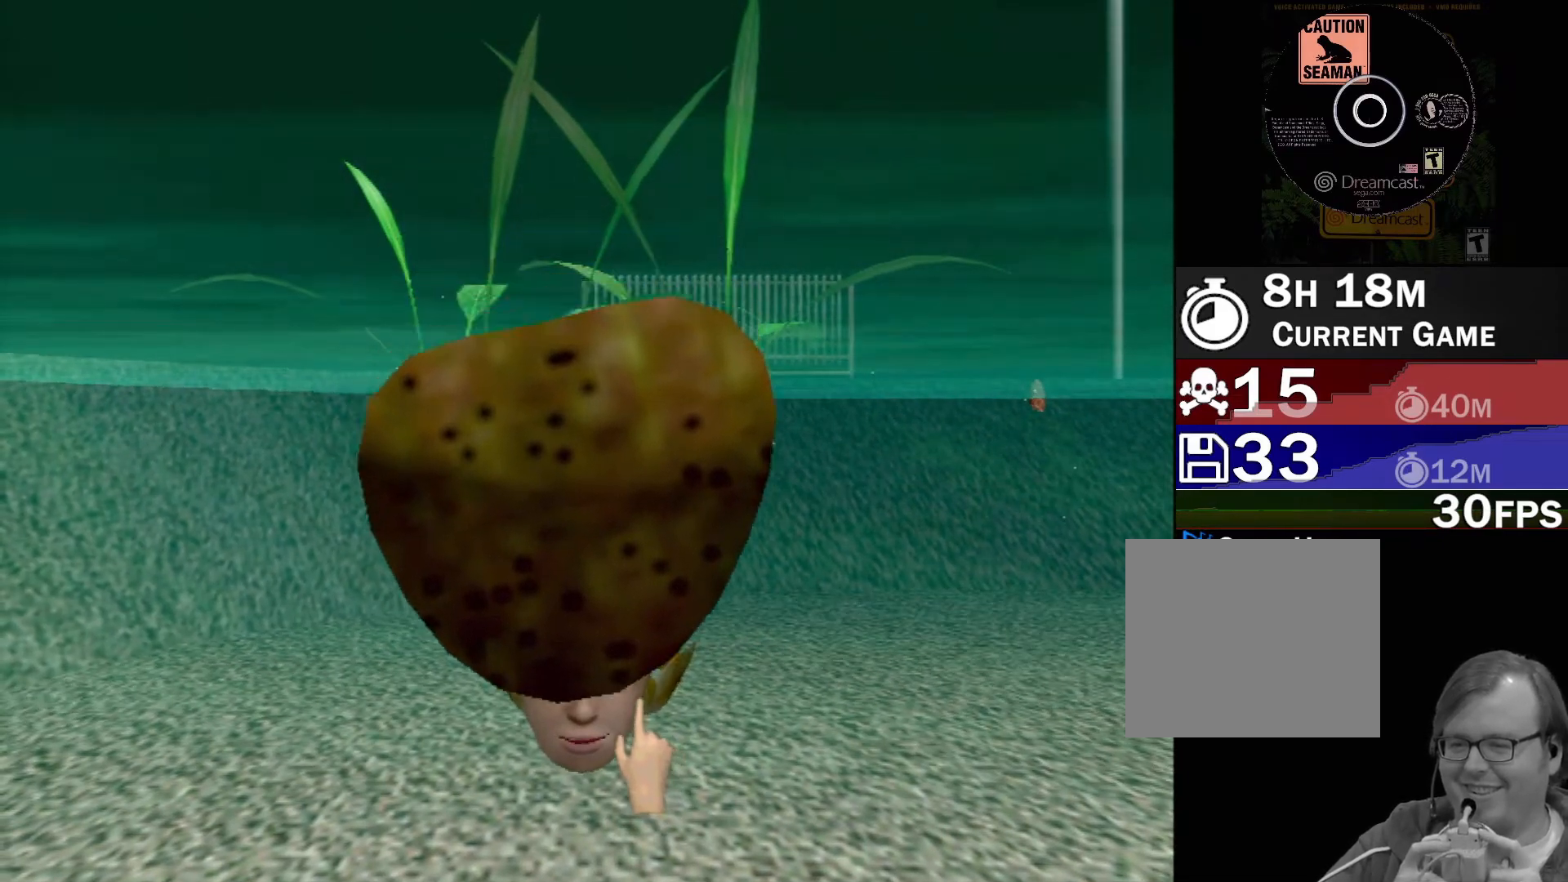
{"buttons": [], "left_stick": "center", "events": [[83, "Y", "down"], [267, "Y", "up"]]}
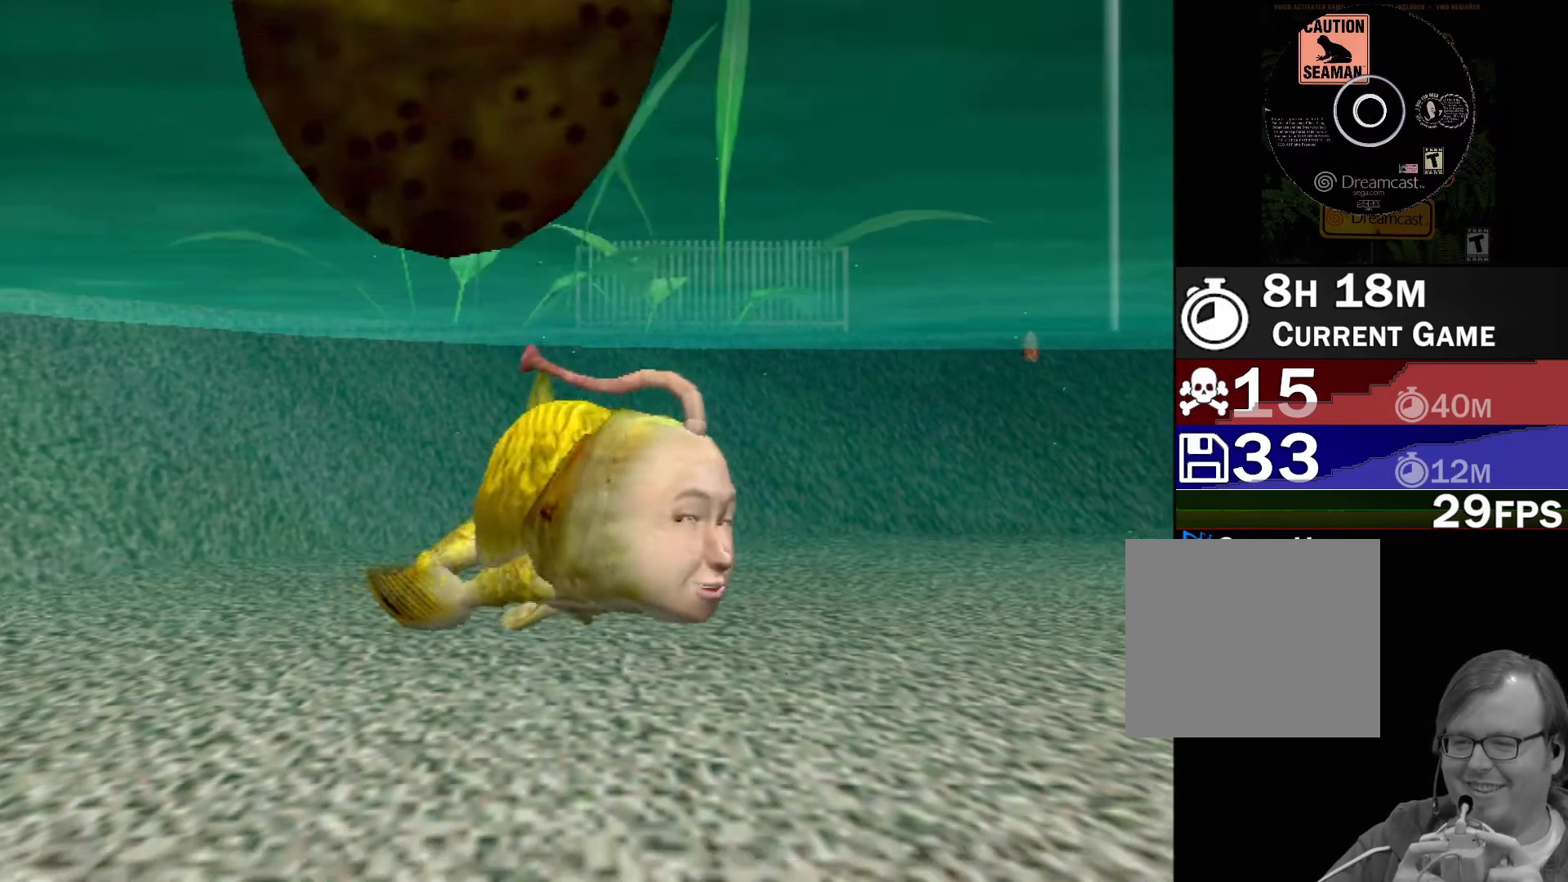
{"buttons": [], "left_stick": "center", "events": []}
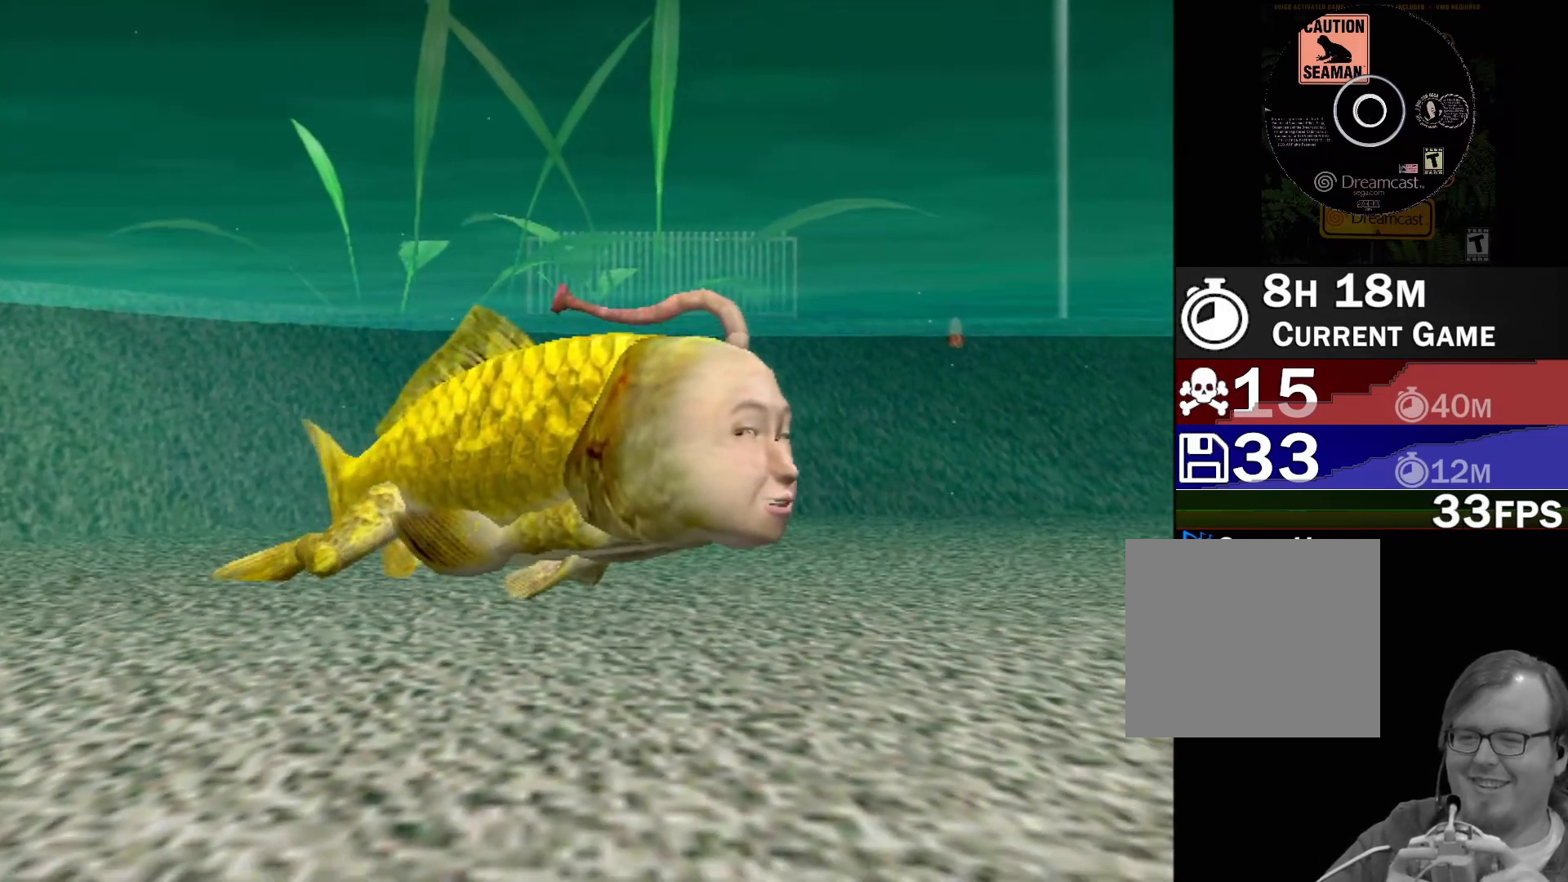
{"buttons": [], "left_stick": "center", "events": []}
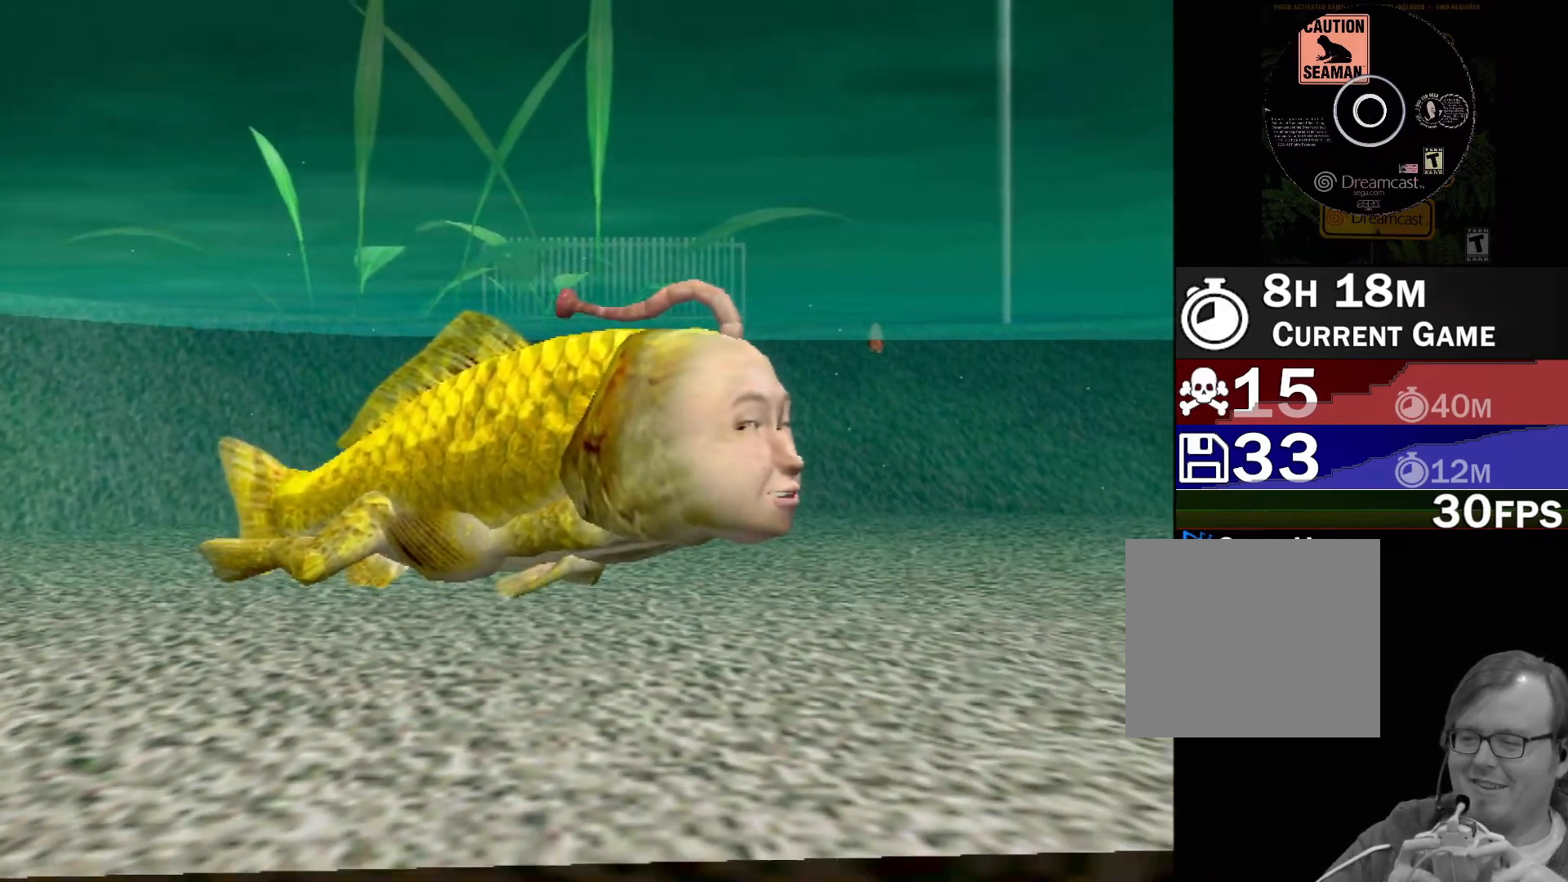
{"buttons": [], "left_stick": "center", "events": []}
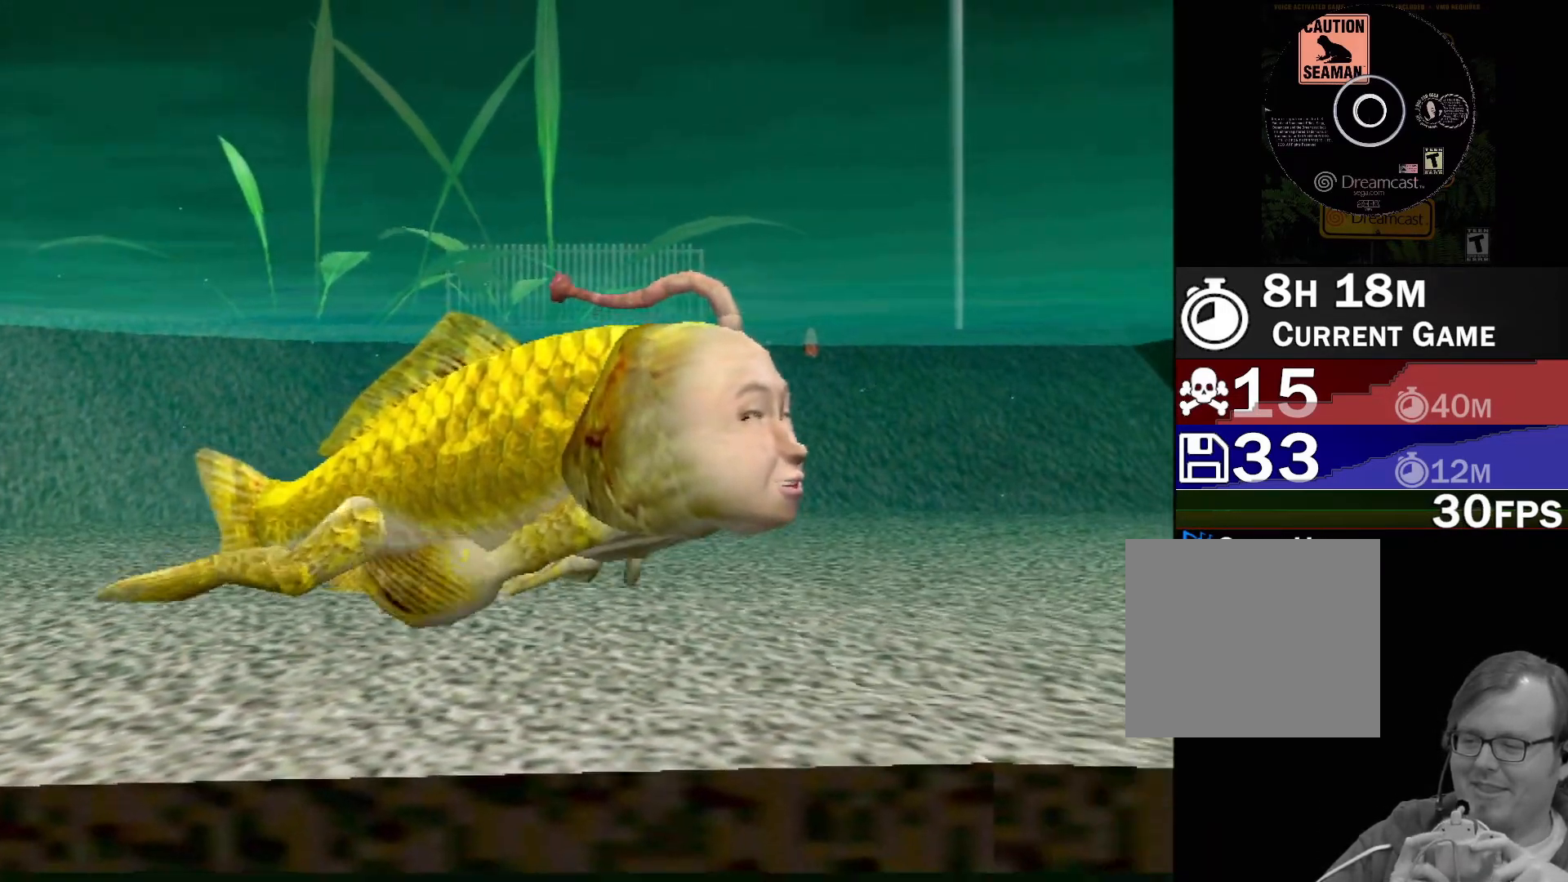
{"buttons": ["A"], "left_stick": "center", "events": [[350, "A", "down"]]}
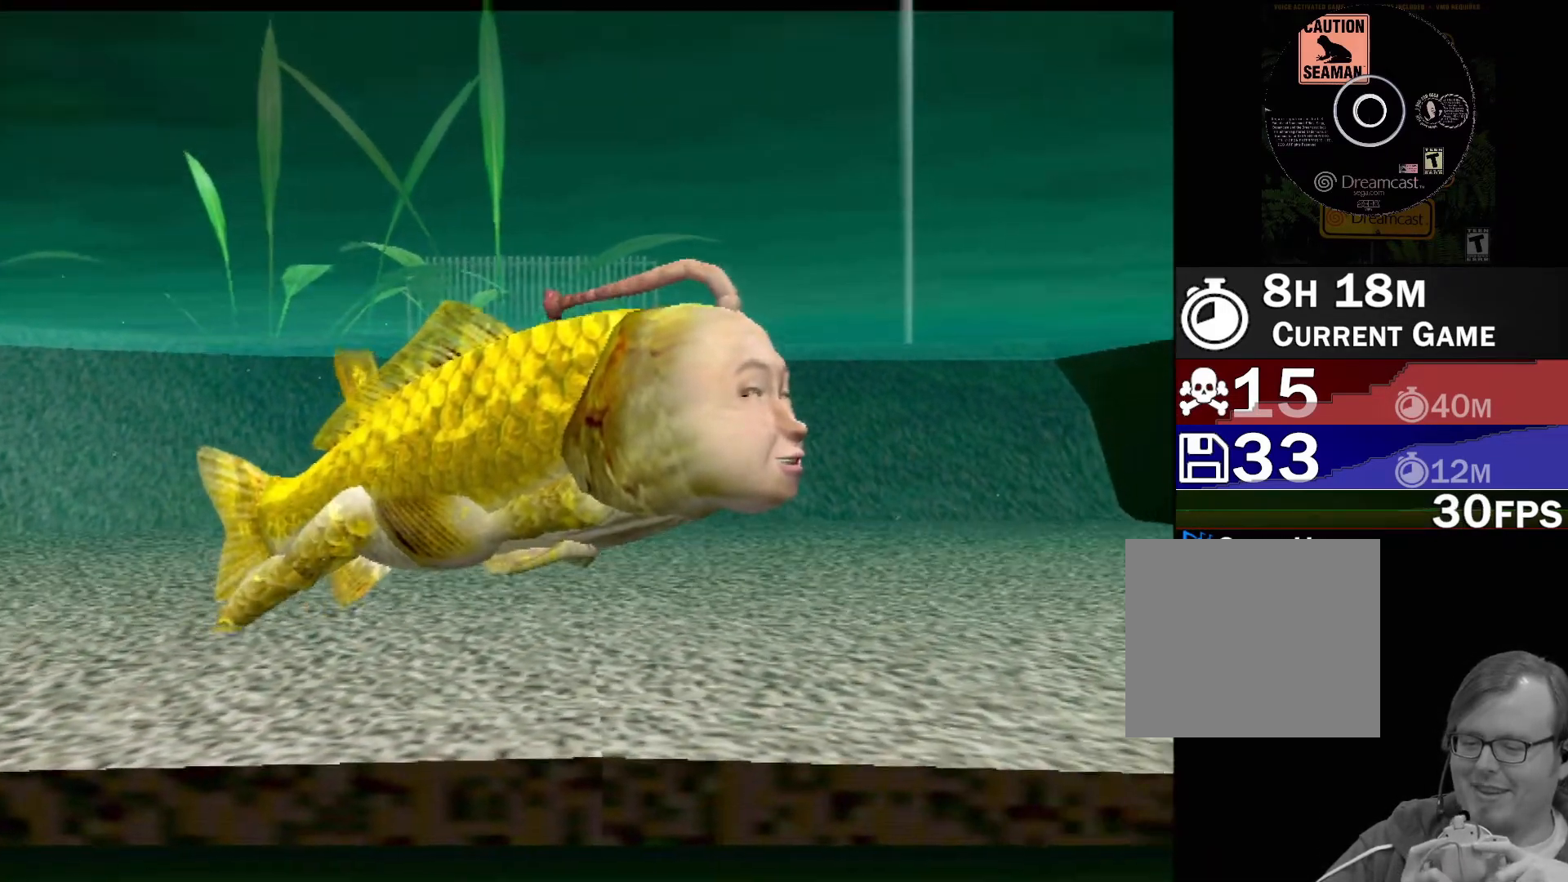
{"buttons": ["A"], "left_stick": "center", "events": []}
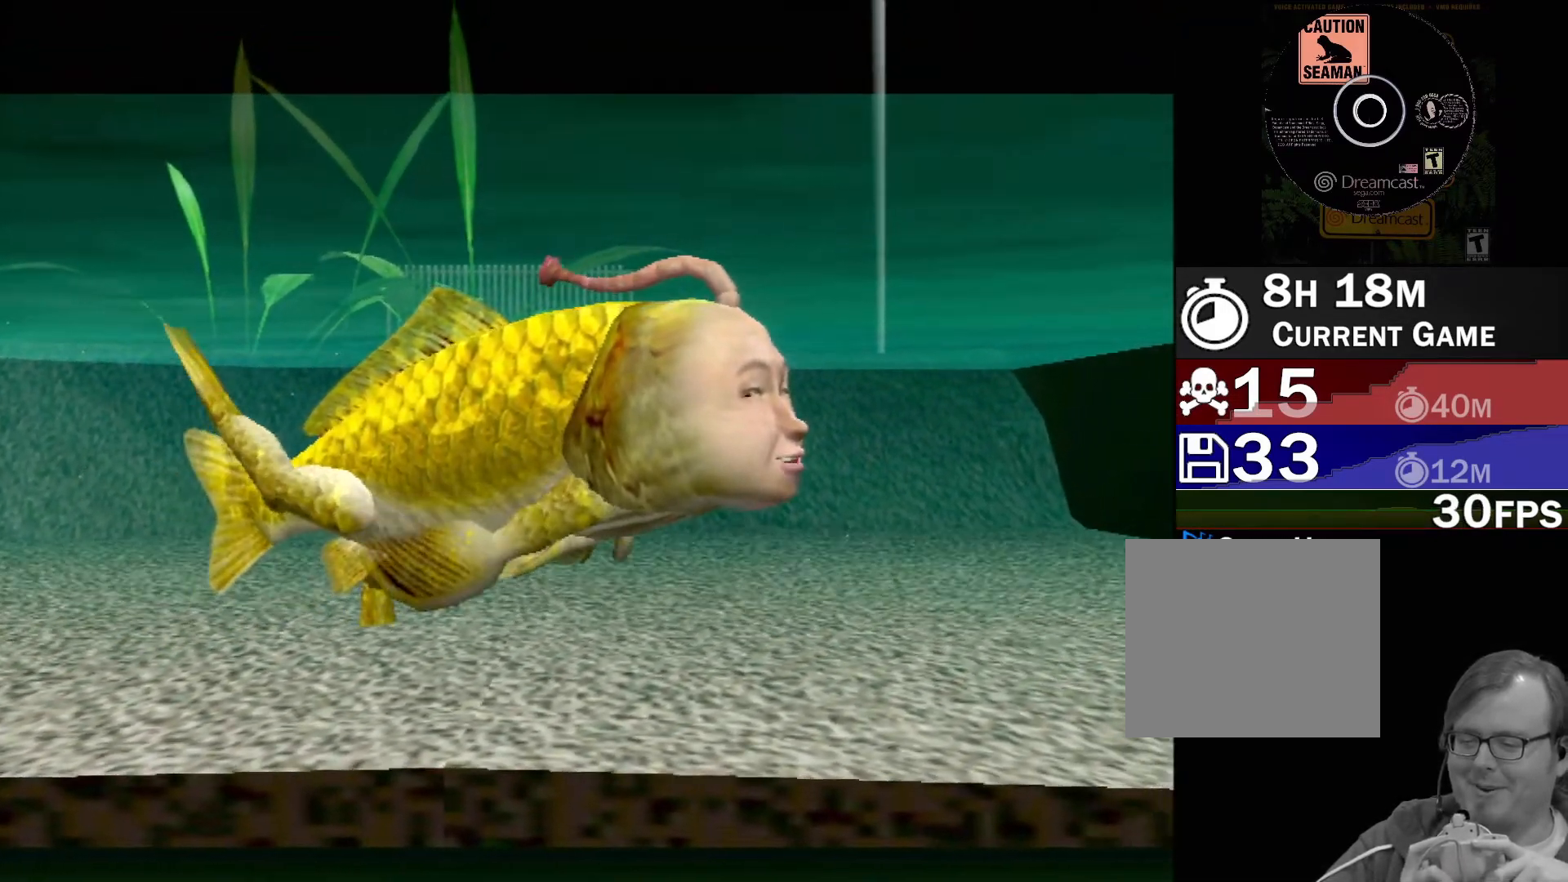
{"buttons": [], "left_stick": "center", "events": [[183, "A", "up"]]}